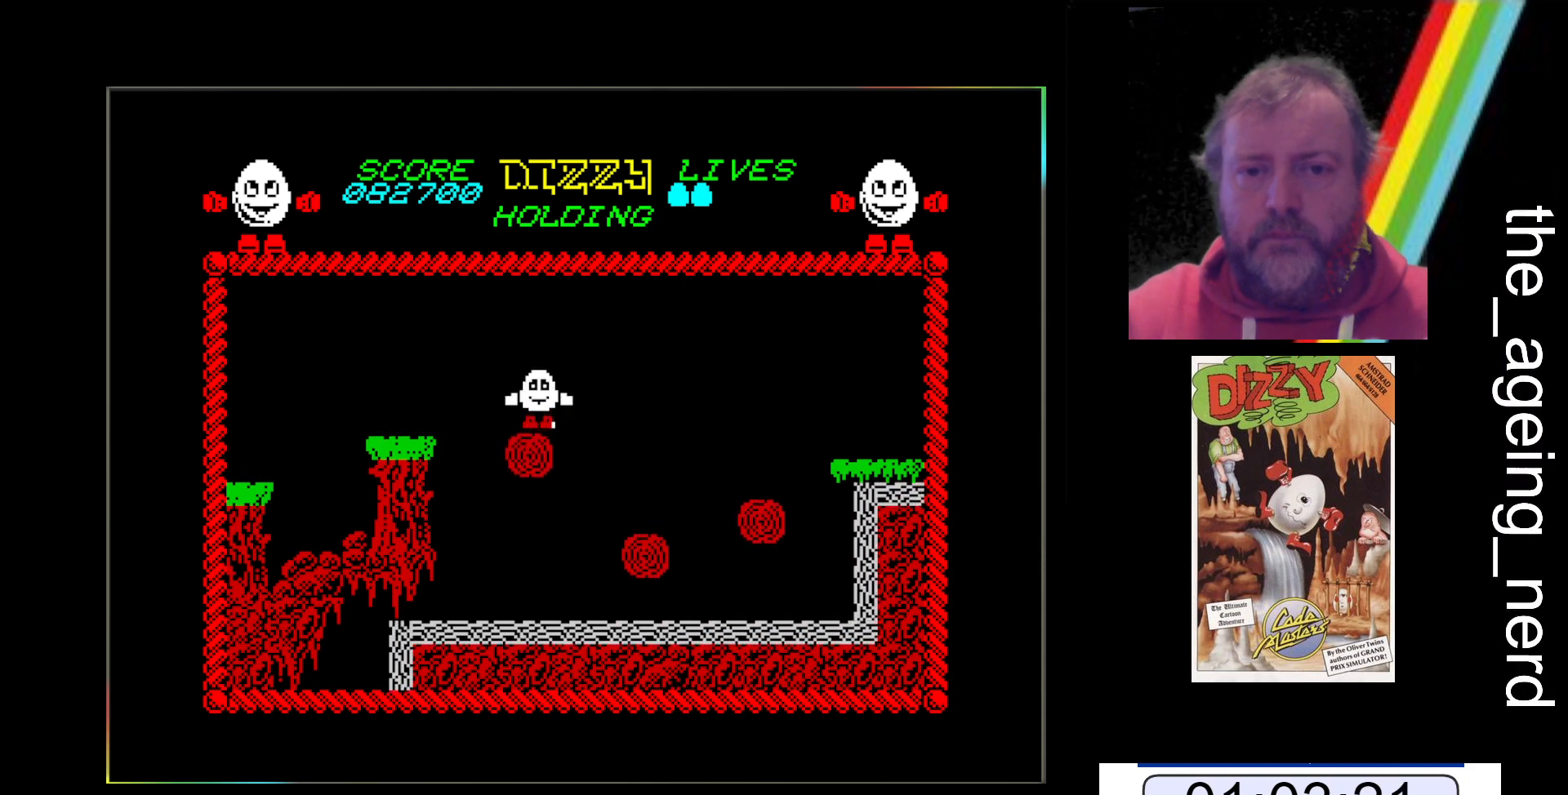
Gameplay with keyboard; each line is a JSON object with the keys held at the frame after it. "events" lists presses ("down") and releases ("up") of "return", "space", "x" and "z" between this image and that frame as [ms after this image, input, new state], when the widget could be followed in between. No other keys are recorded. Mouse input is not recorded.
{"keys": ["x"], "events": [[200, "x", "down"]]}
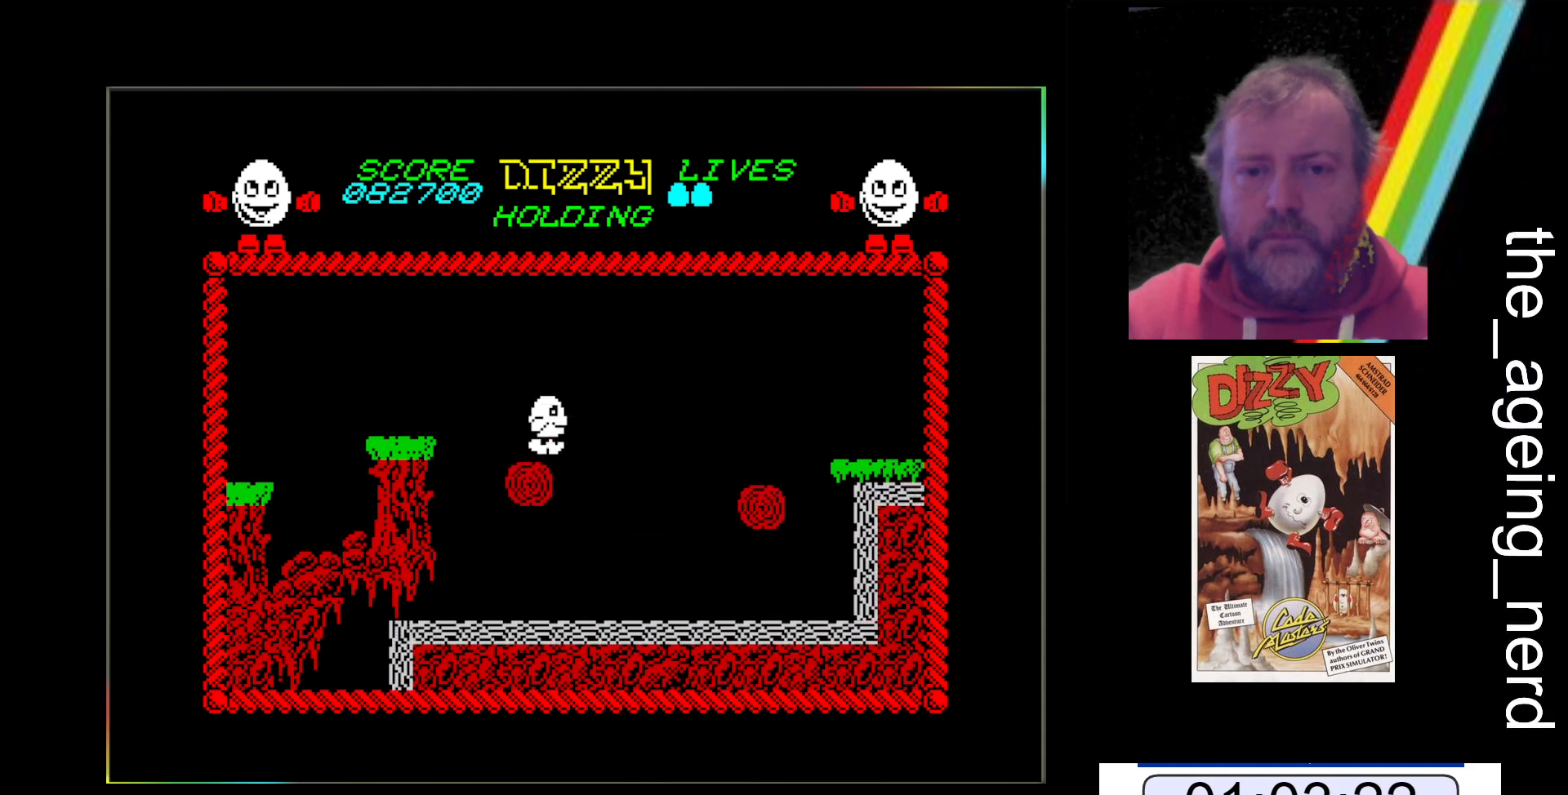
{"keys": ["x"], "events": []}
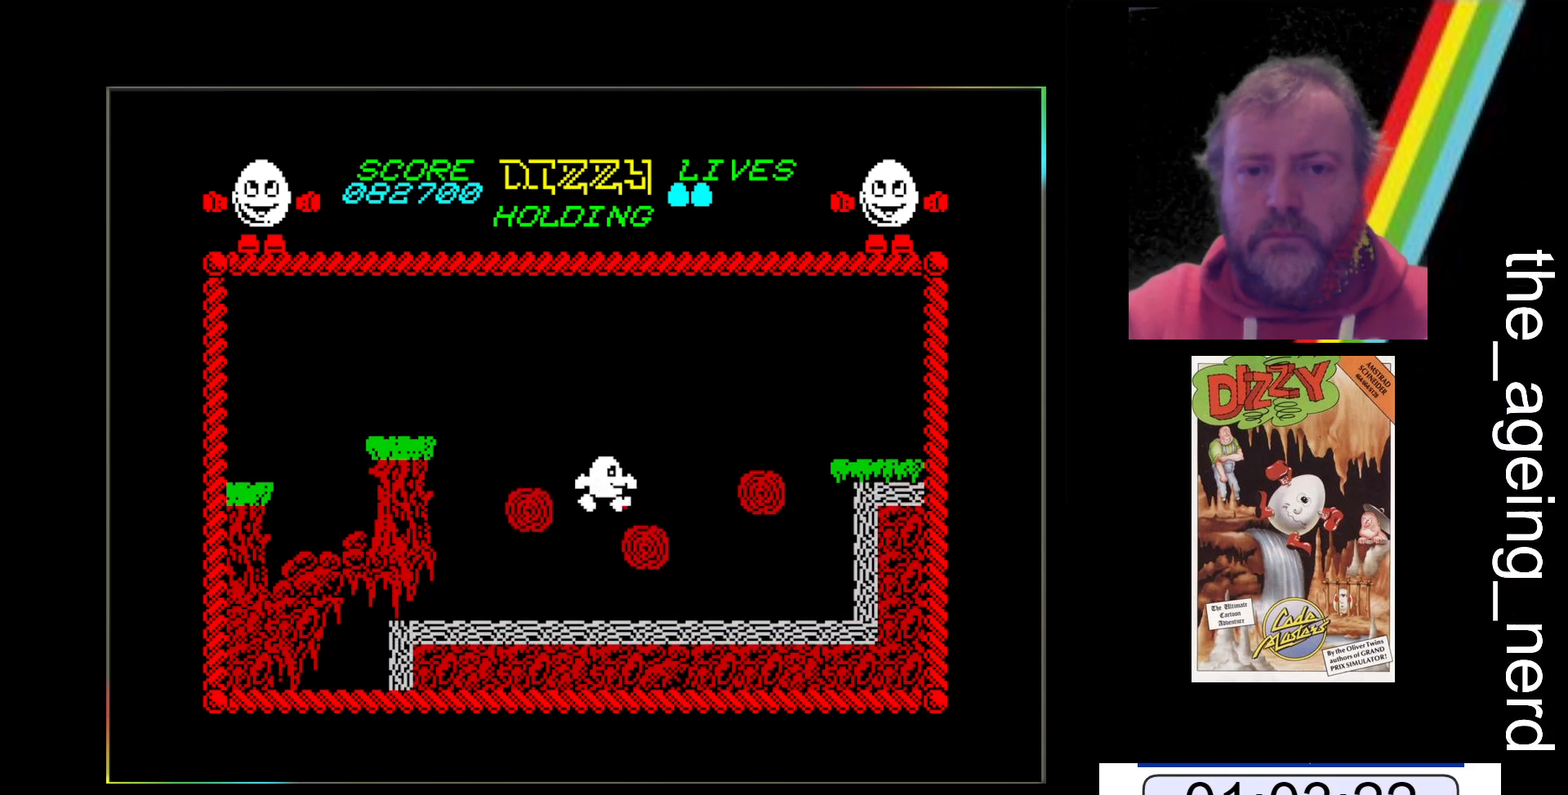
{"keys": [], "events": [[233, "x", "up"]]}
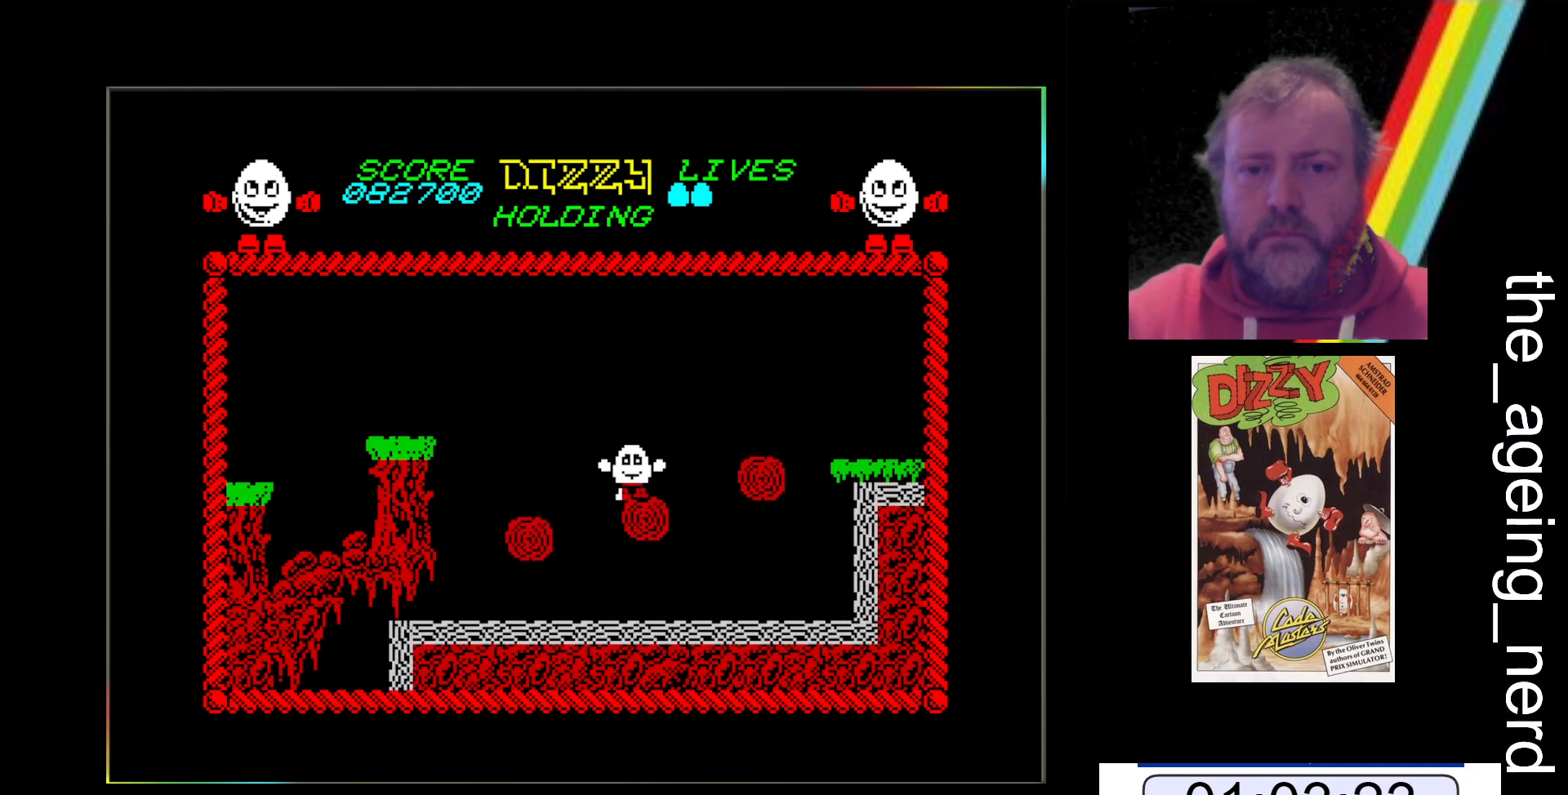
{"keys": ["x"], "events": [[300, "x", "down"]]}
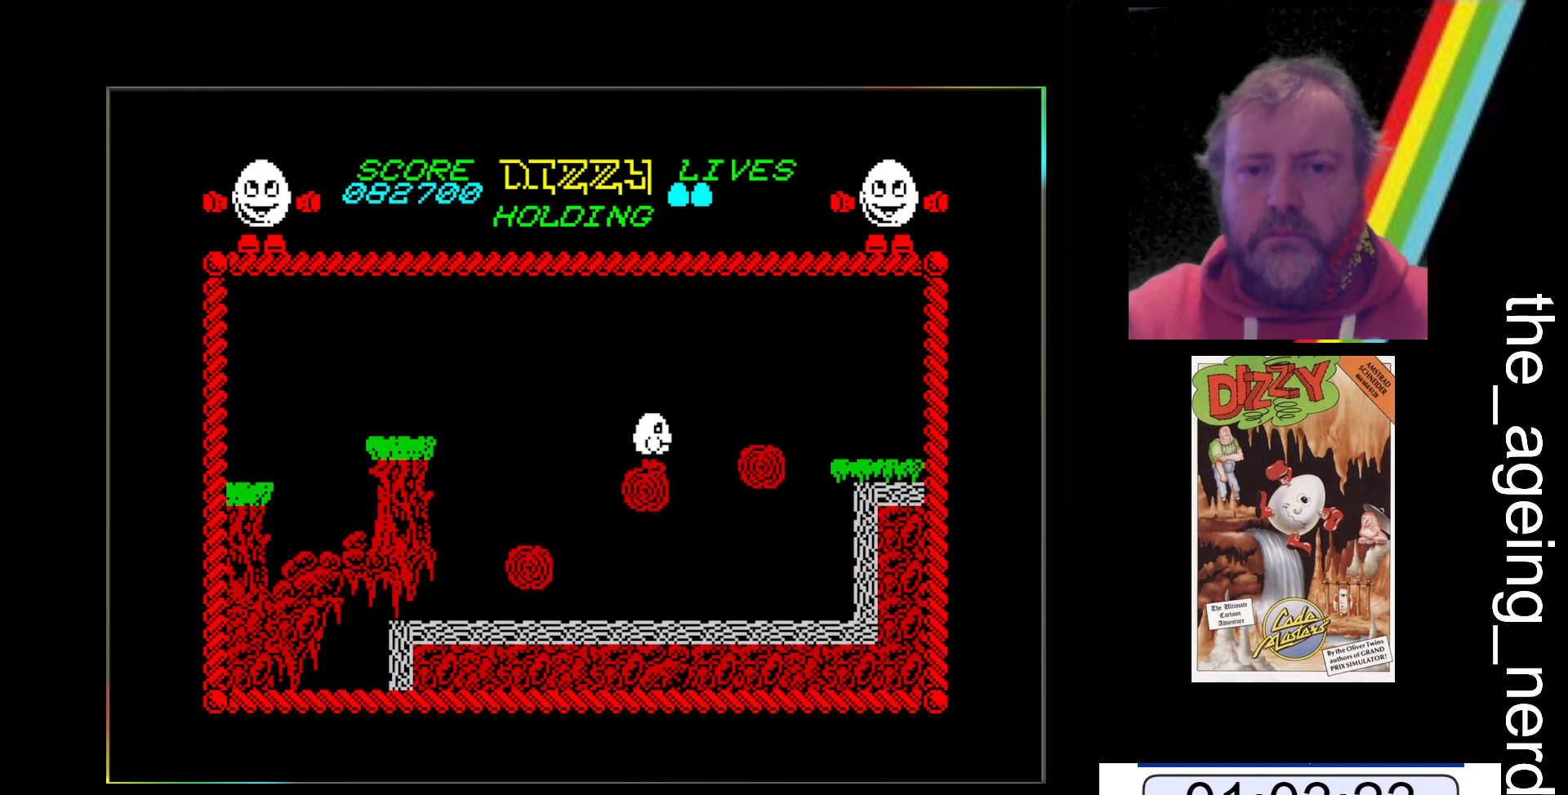
{"keys": ["space", "x"], "events": [[33, "space", "down"]]}
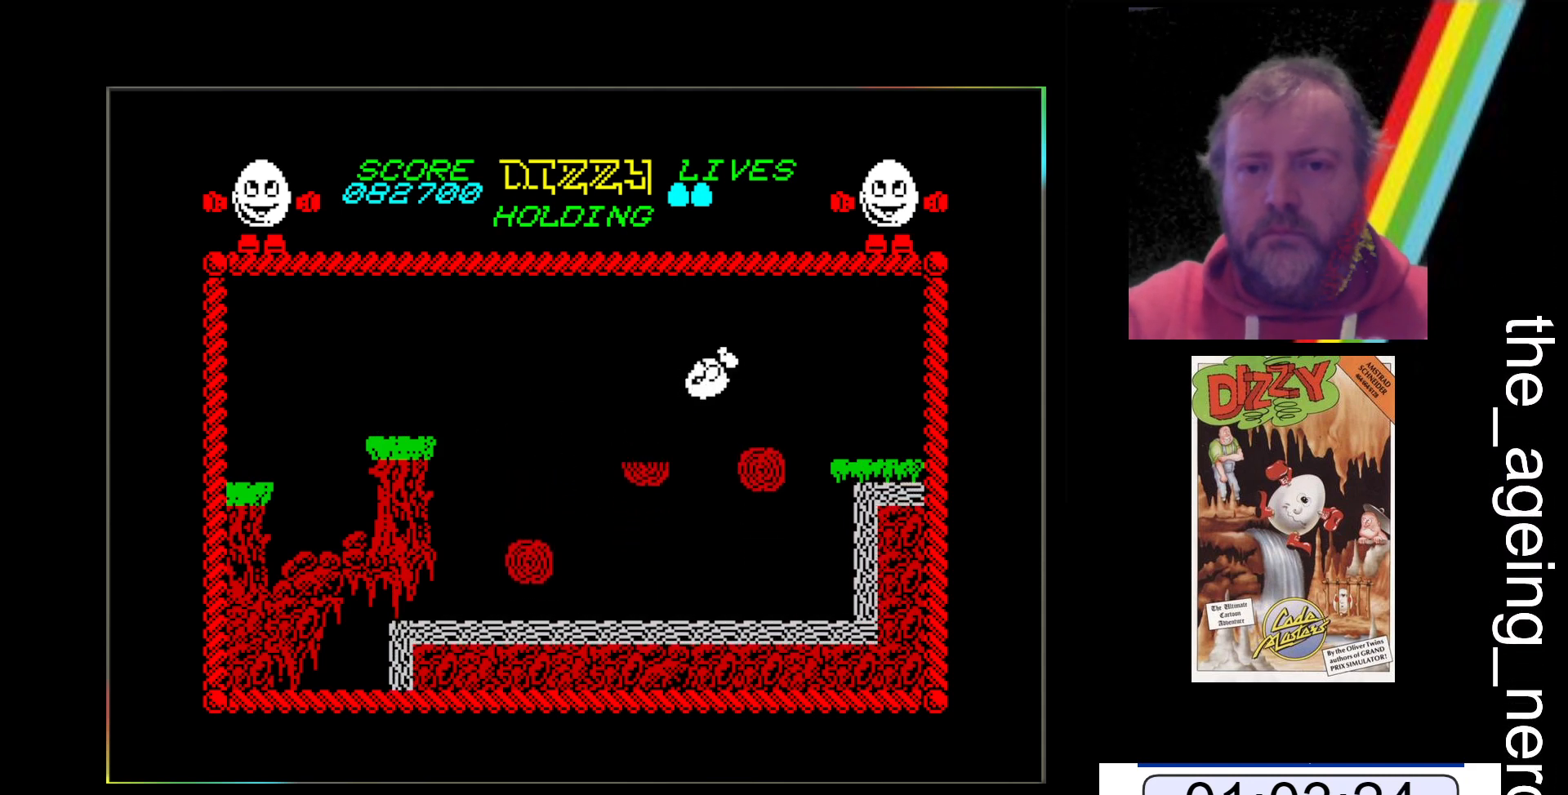
{"keys": ["space", "x"], "events": []}
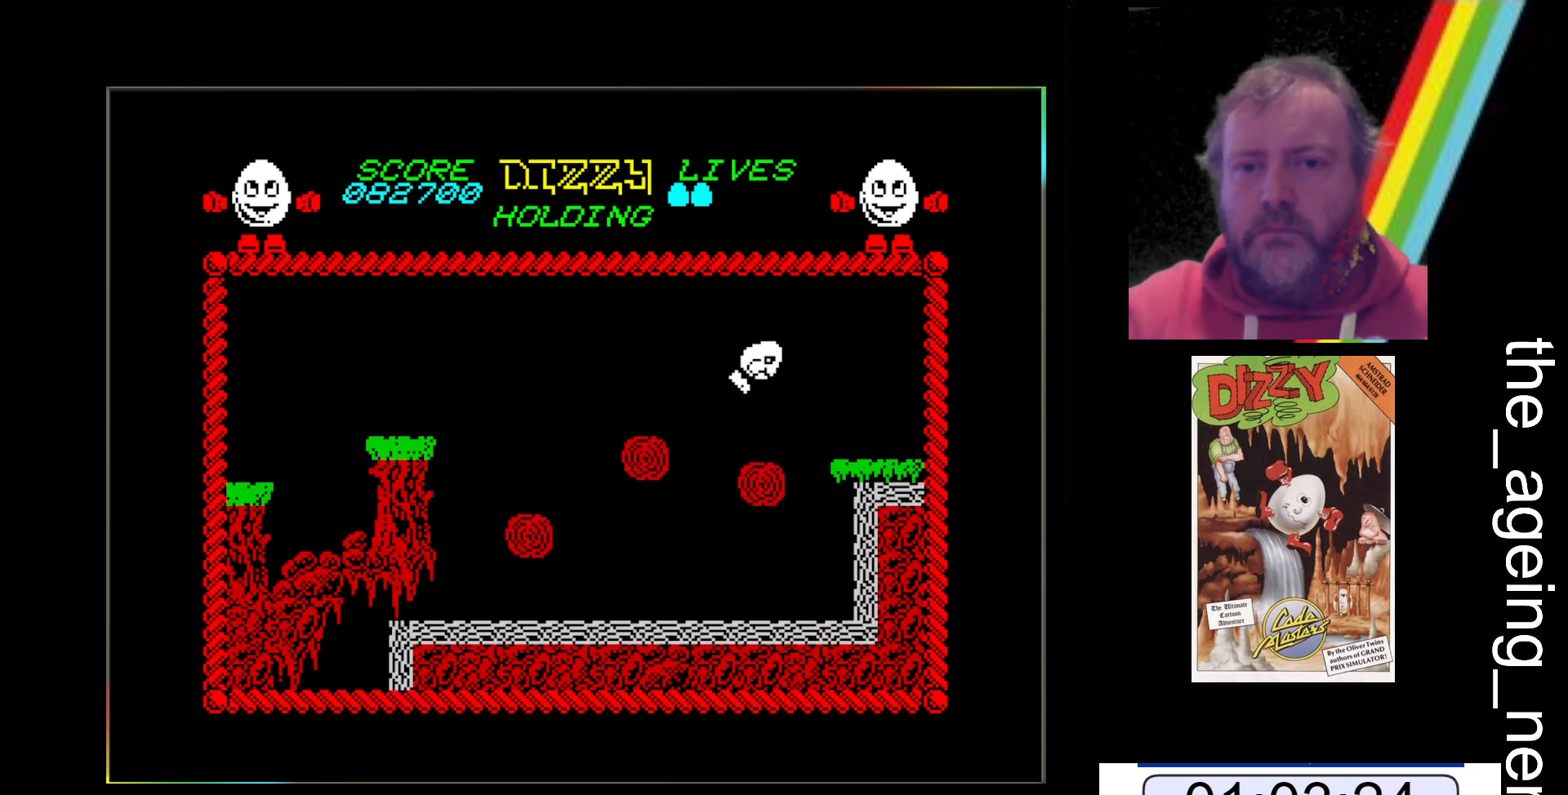
{"keys": ["x"], "events": [[200, "space", "up"]]}
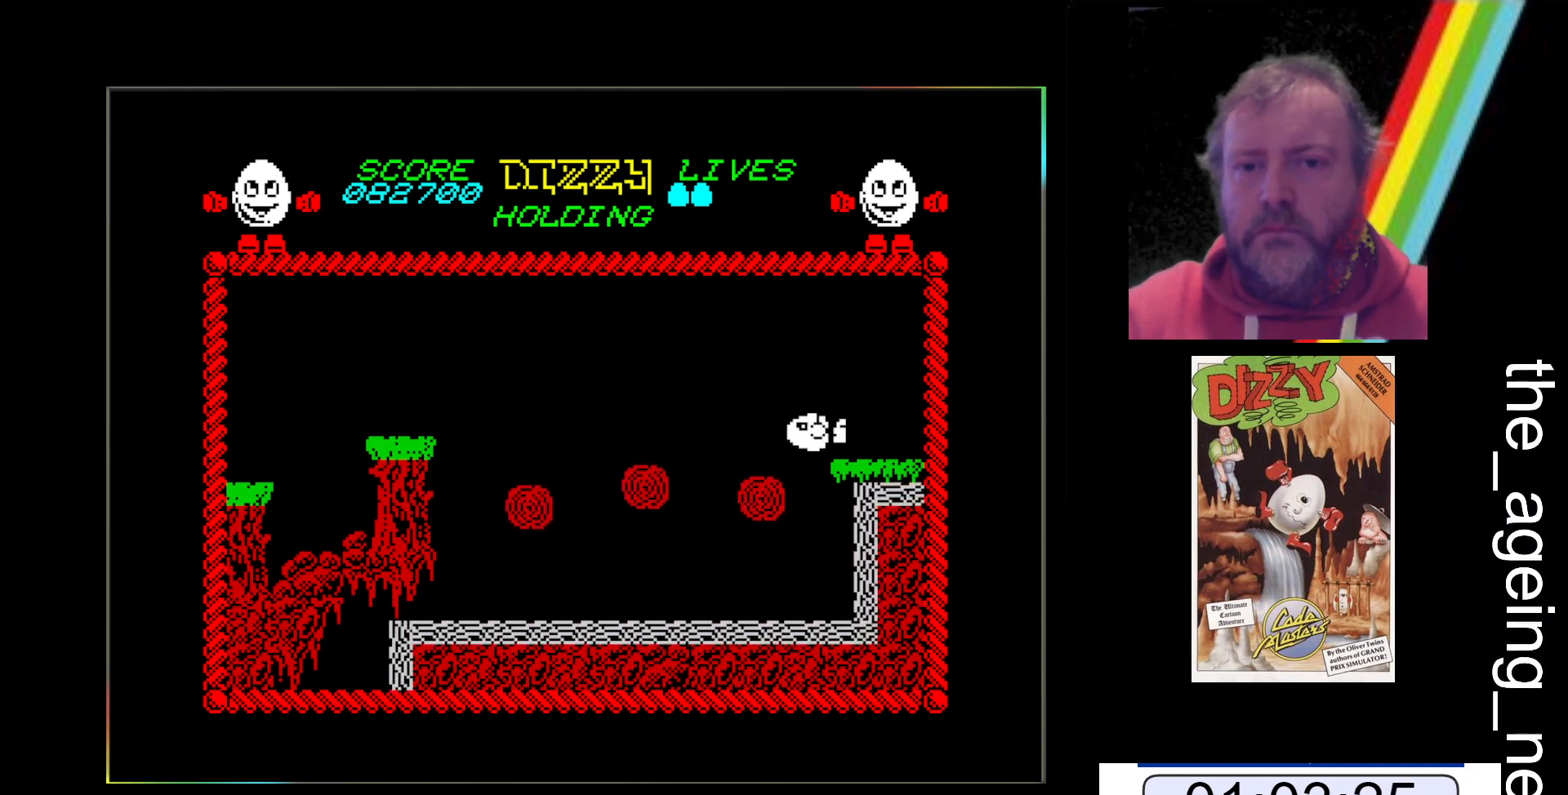
{"keys": ["space", "x"], "events": [[400, "space", "down"]]}
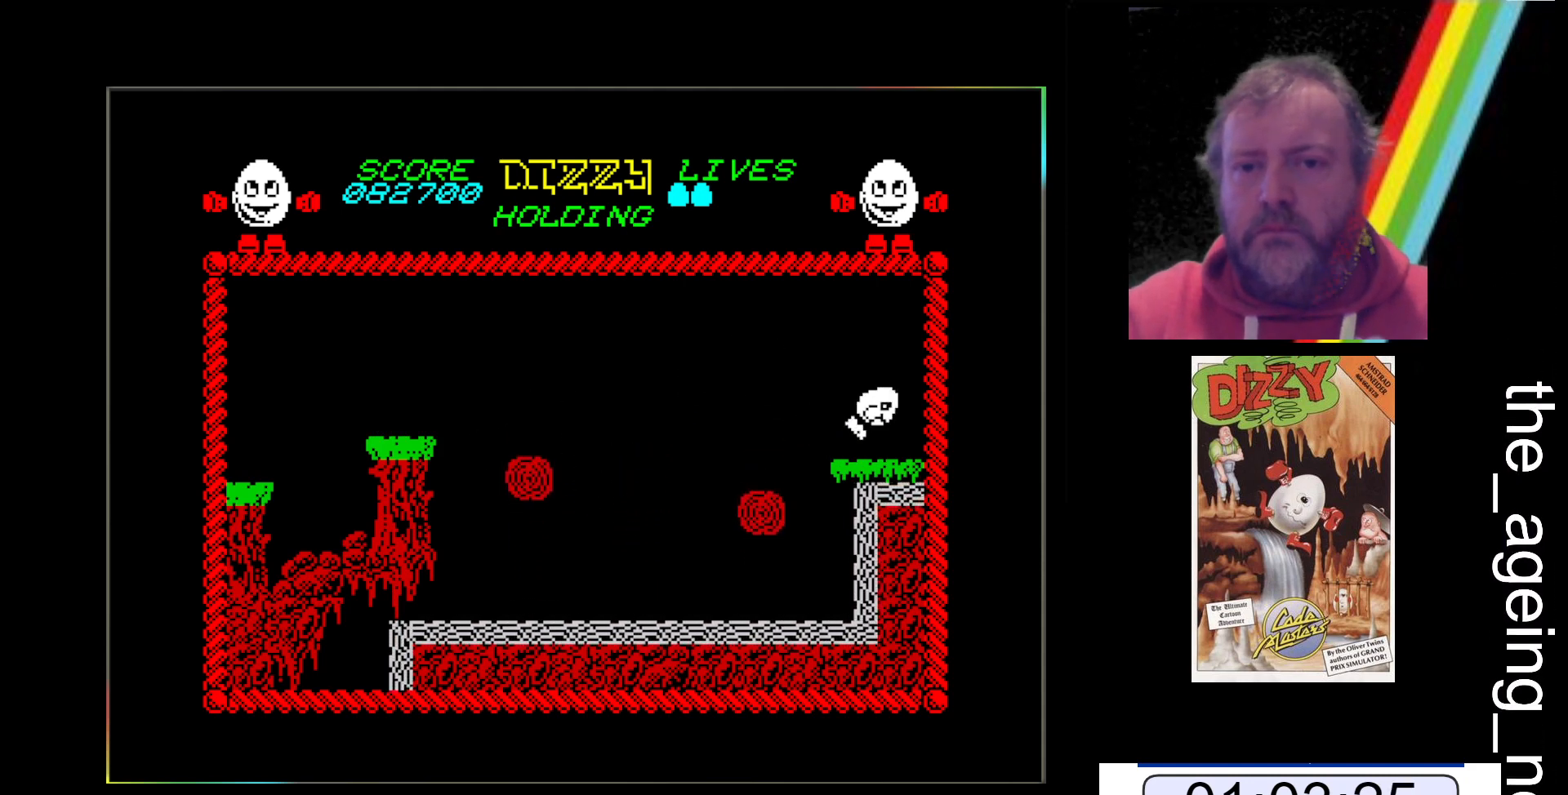
{"keys": ["x"], "events": [[367, "space", "up"]]}
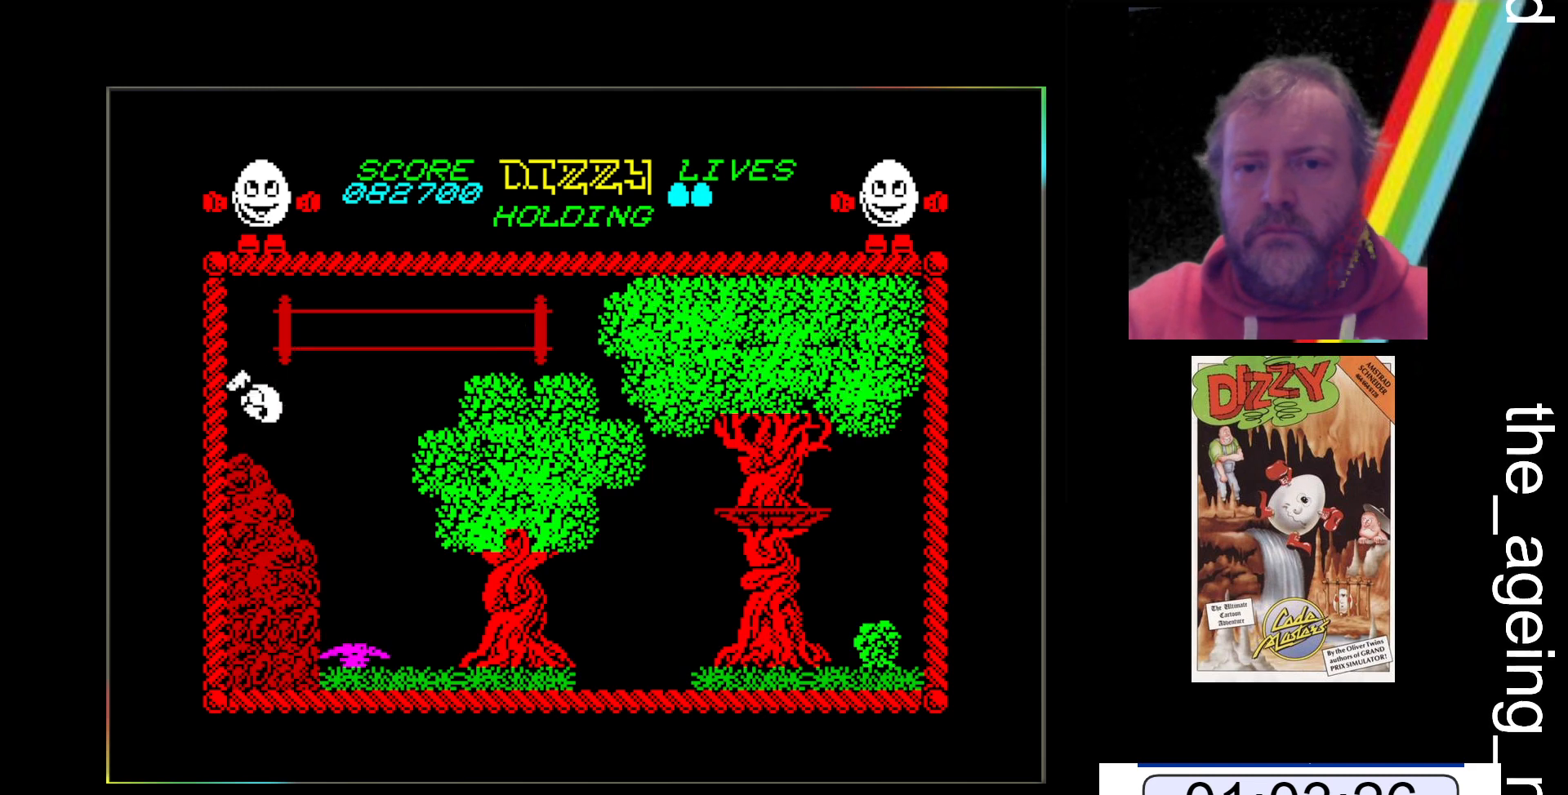
{"keys": [], "events": [[400, "x", "up"]]}
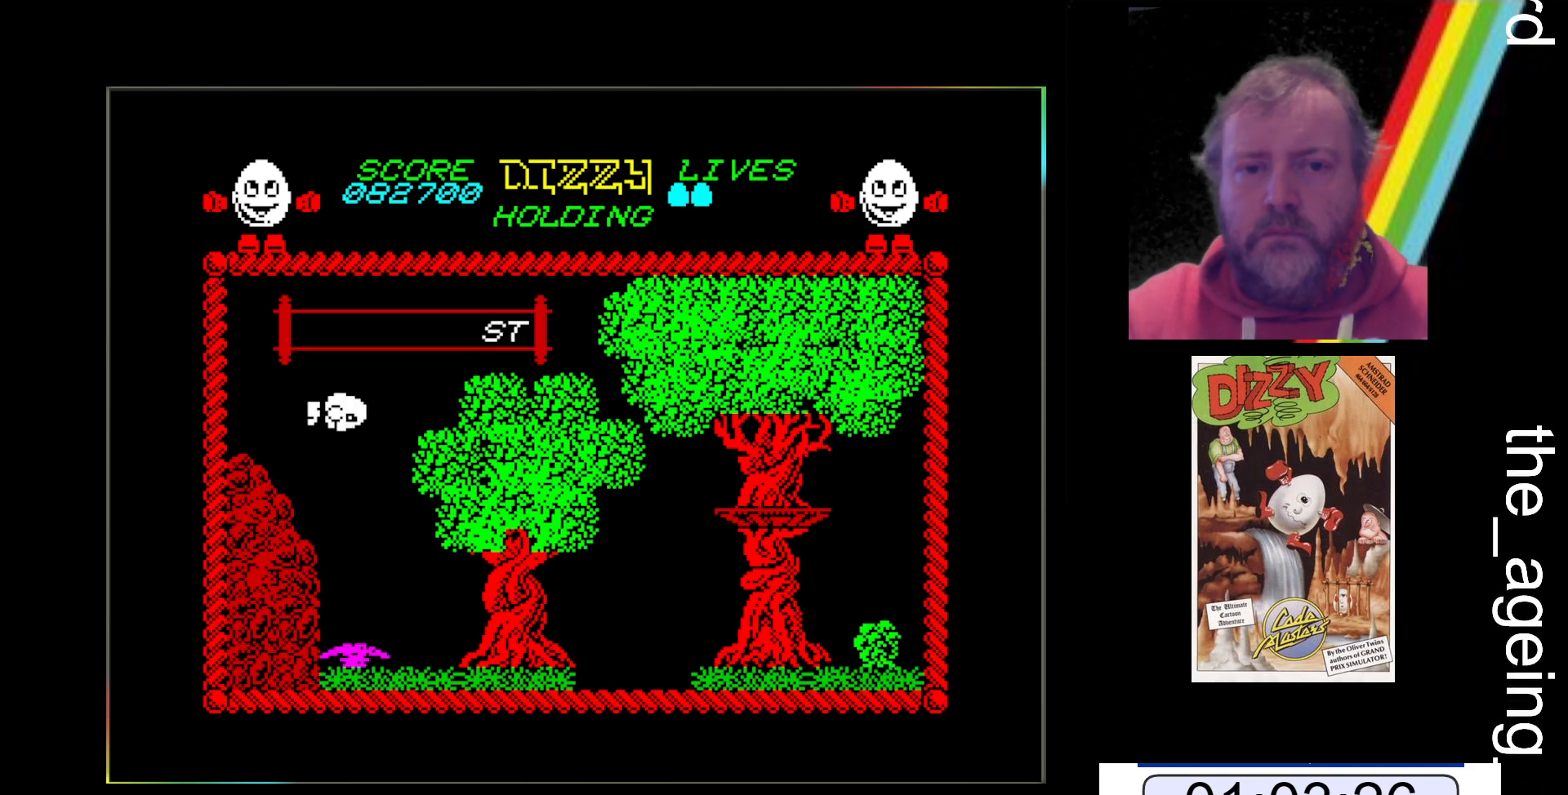
{"keys": [], "events": []}
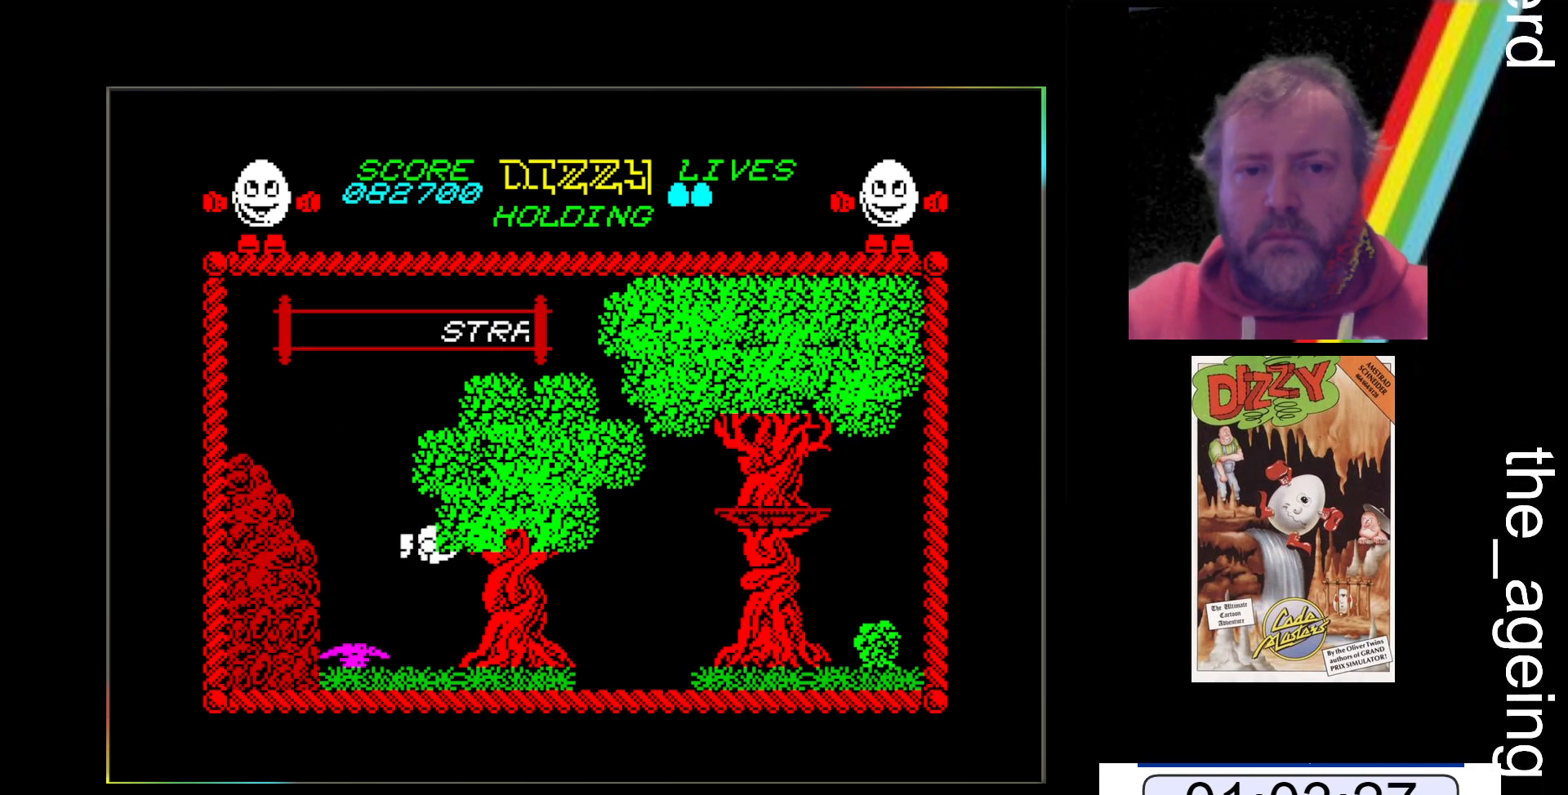
{"keys": ["x"], "events": [[467, "x", "down"]]}
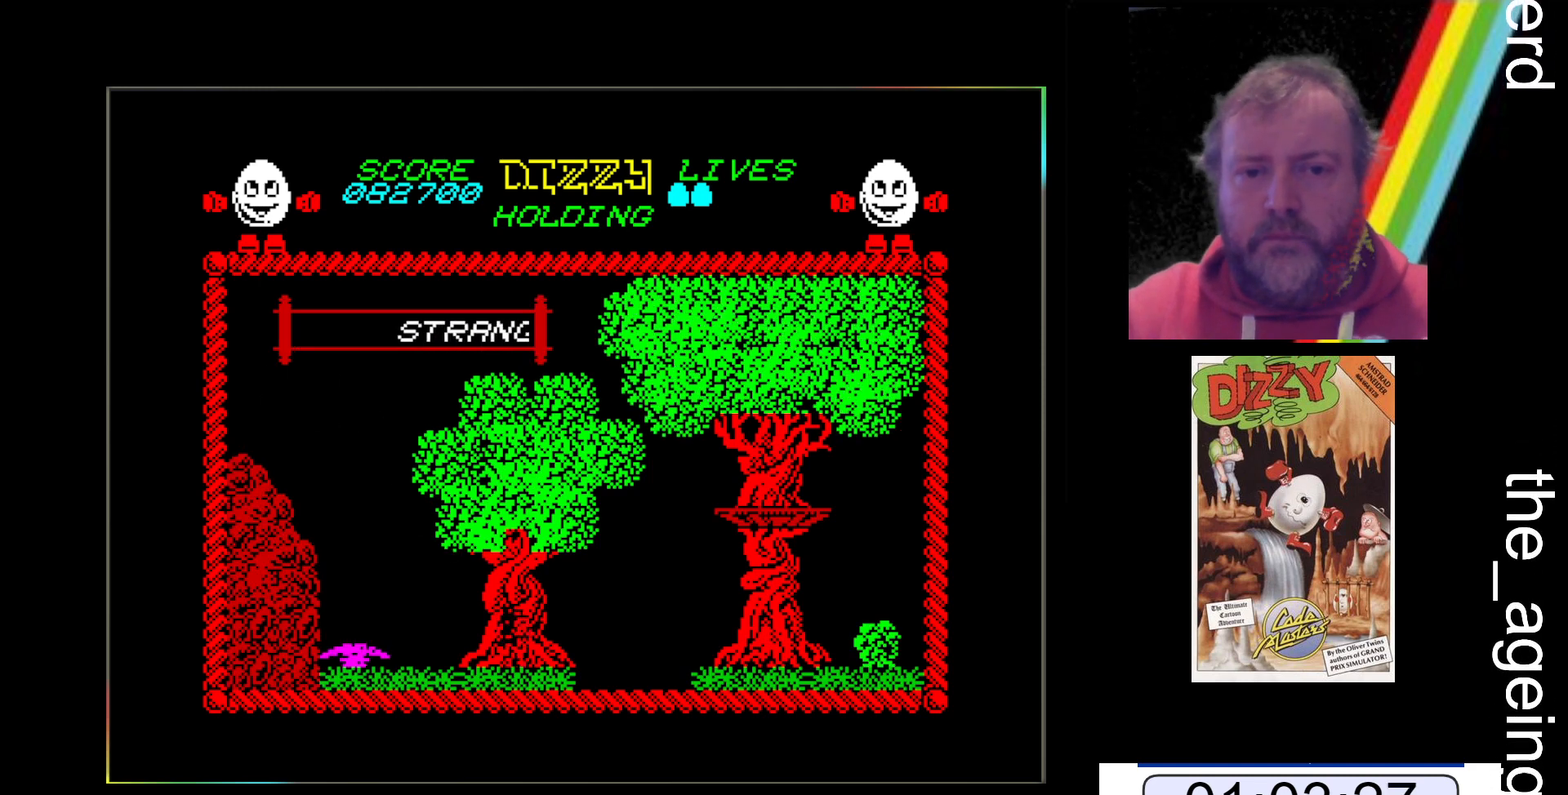
{"keys": ["space", "x"], "events": [[167, "space", "down"]]}
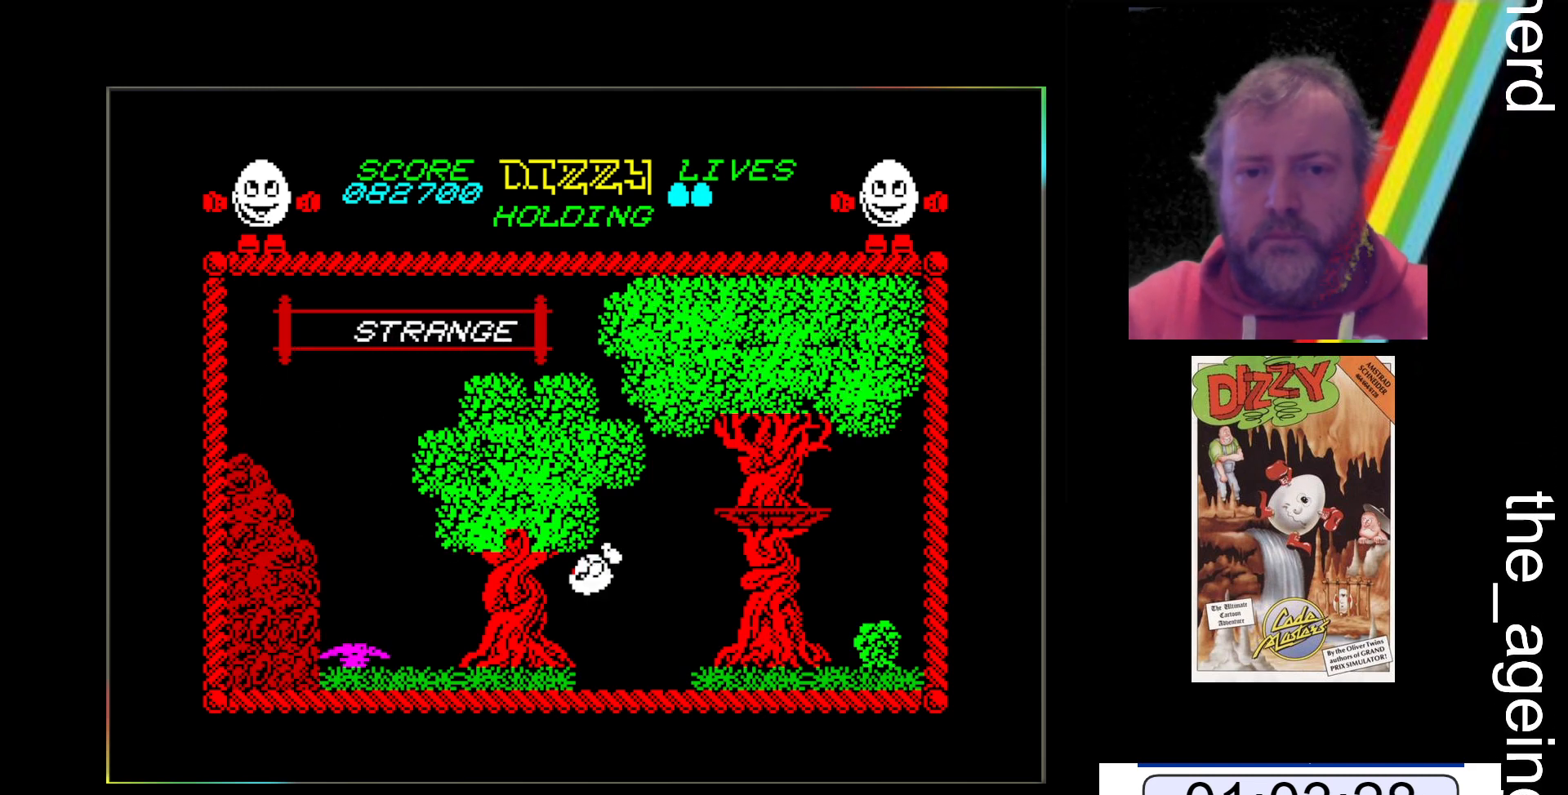
{"keys": ["x"], "events": [[400, "space", "up"]]}
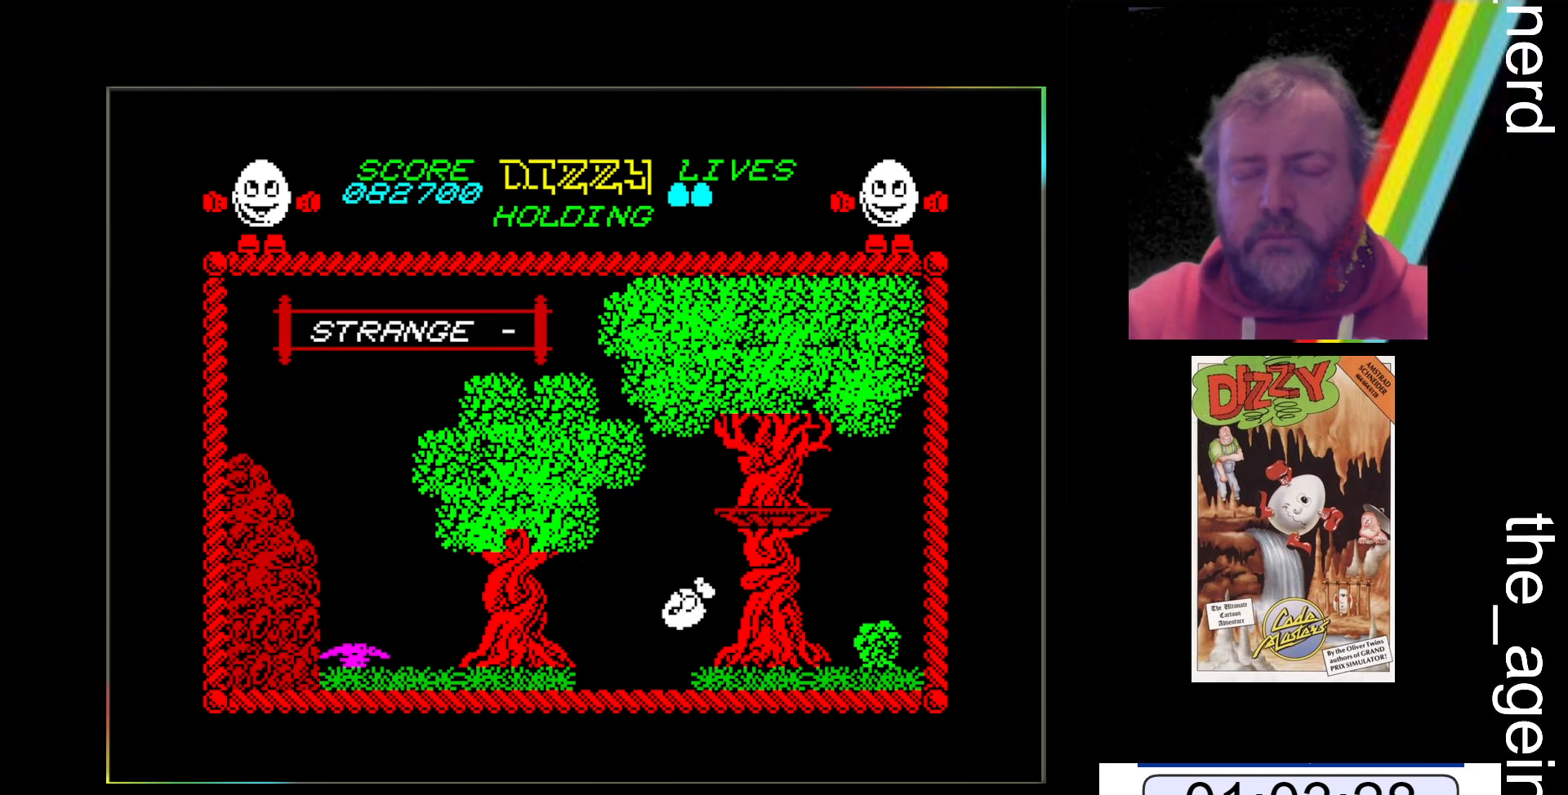
{"keys": ["x"], "events": []}
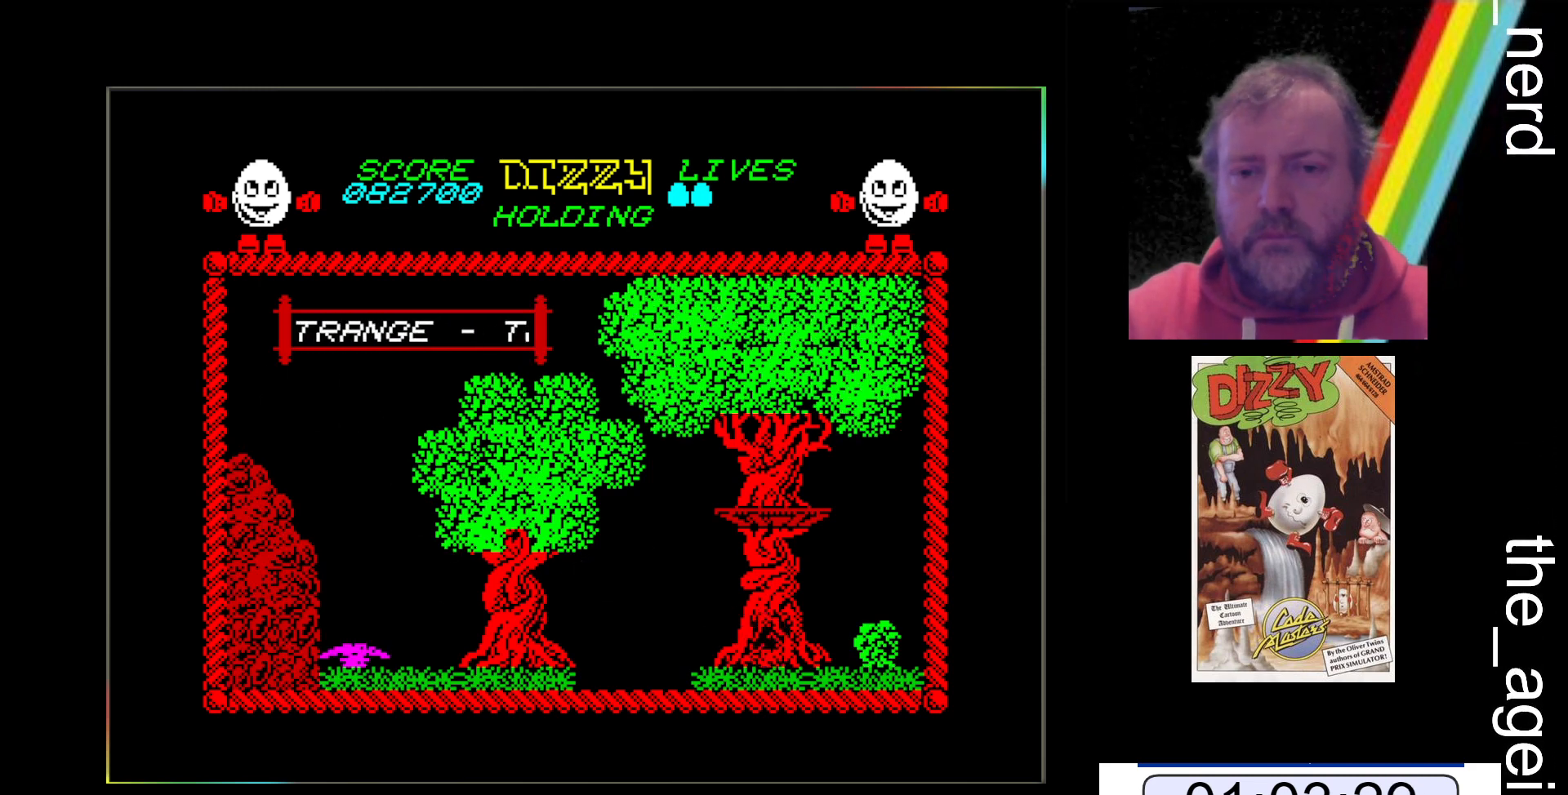
{"keys": ["x"], "events": []}
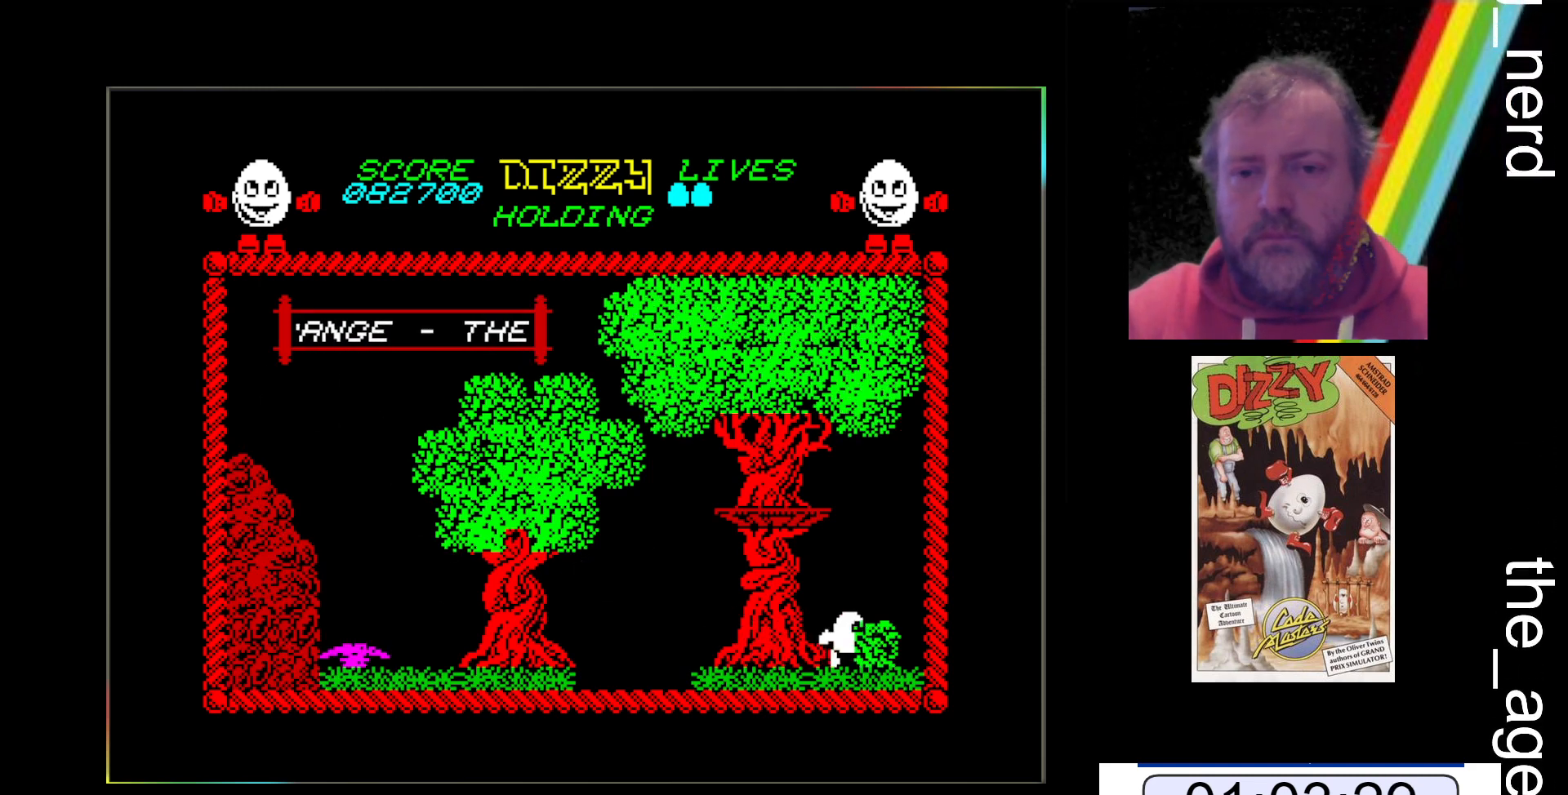
{"keys": ["x"], "events": []}
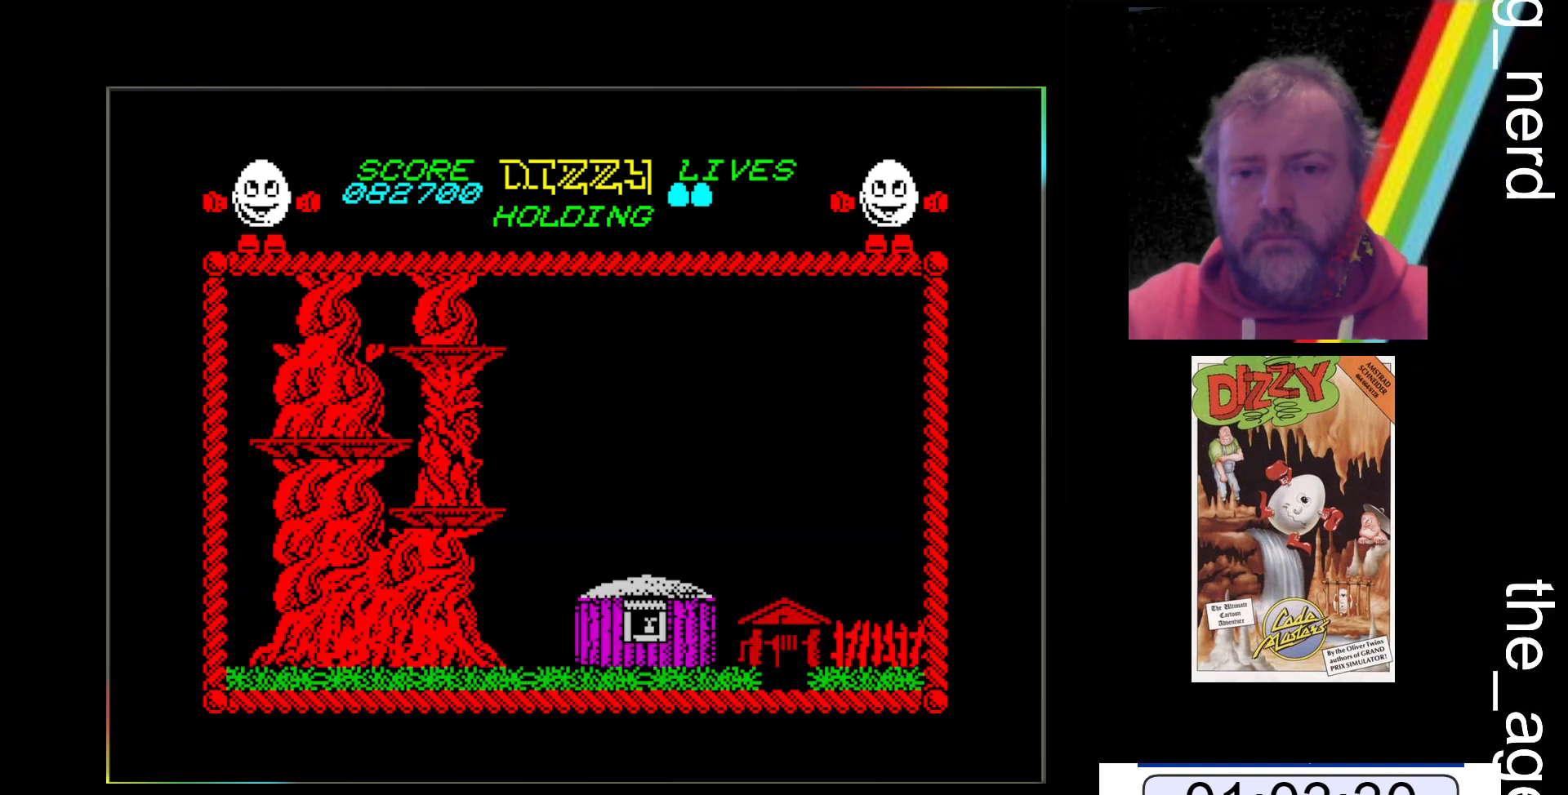
{"keys": ["x"], "events": []}
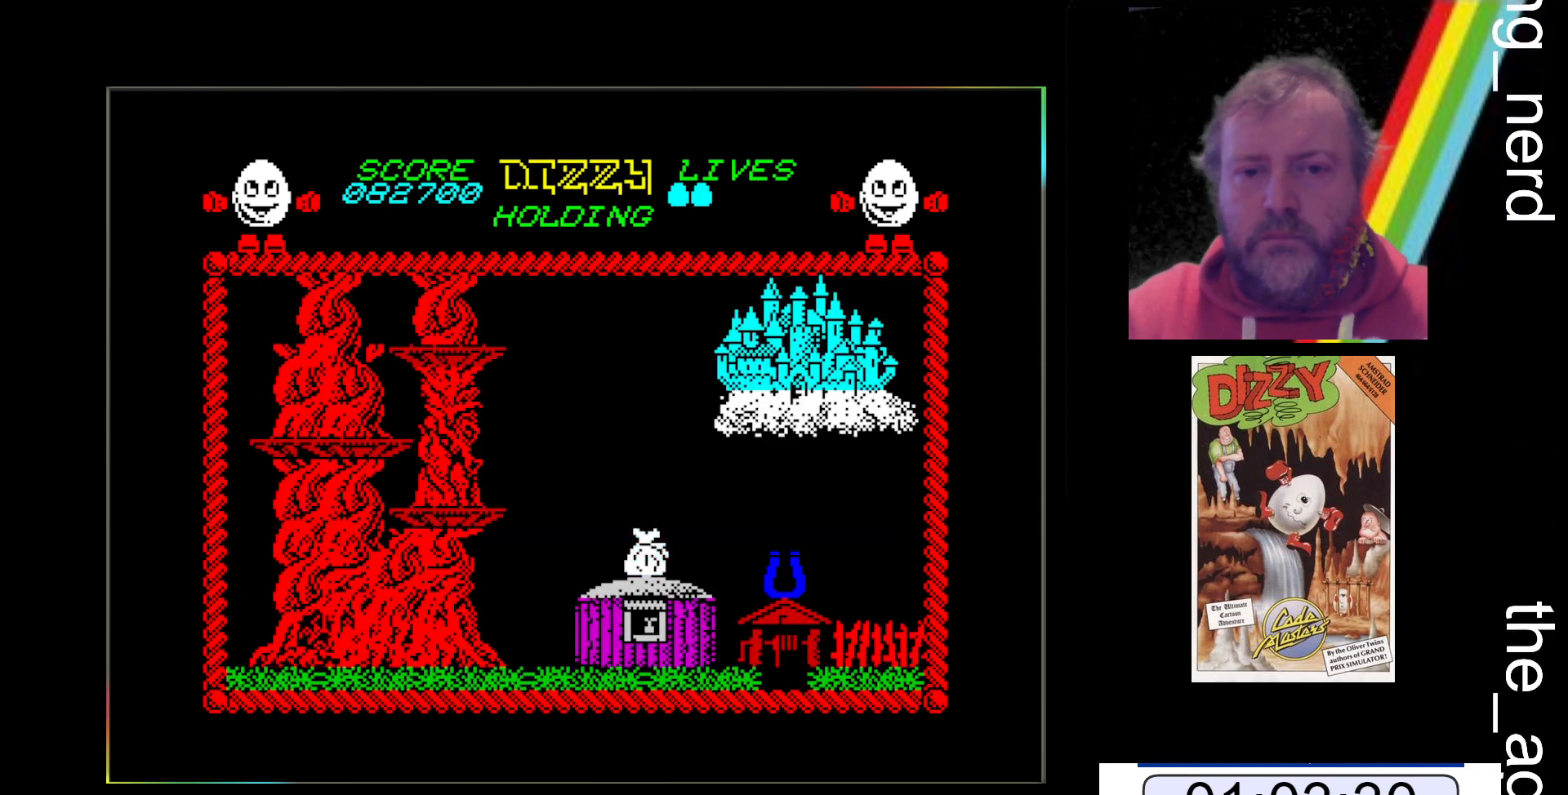
{"keys": ["x"], "events": []}
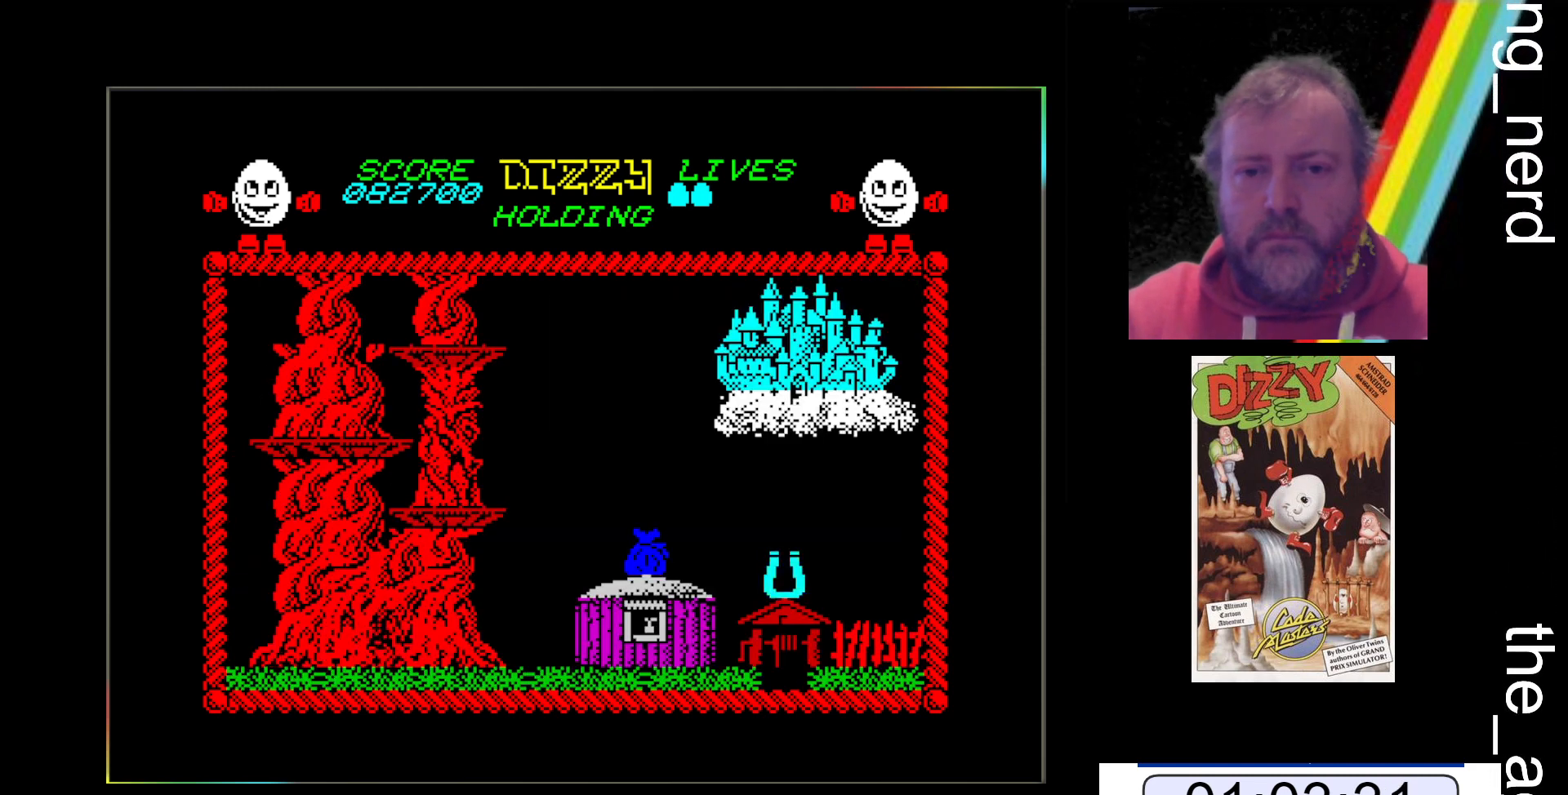
{"keys": ["x"], "events": []}
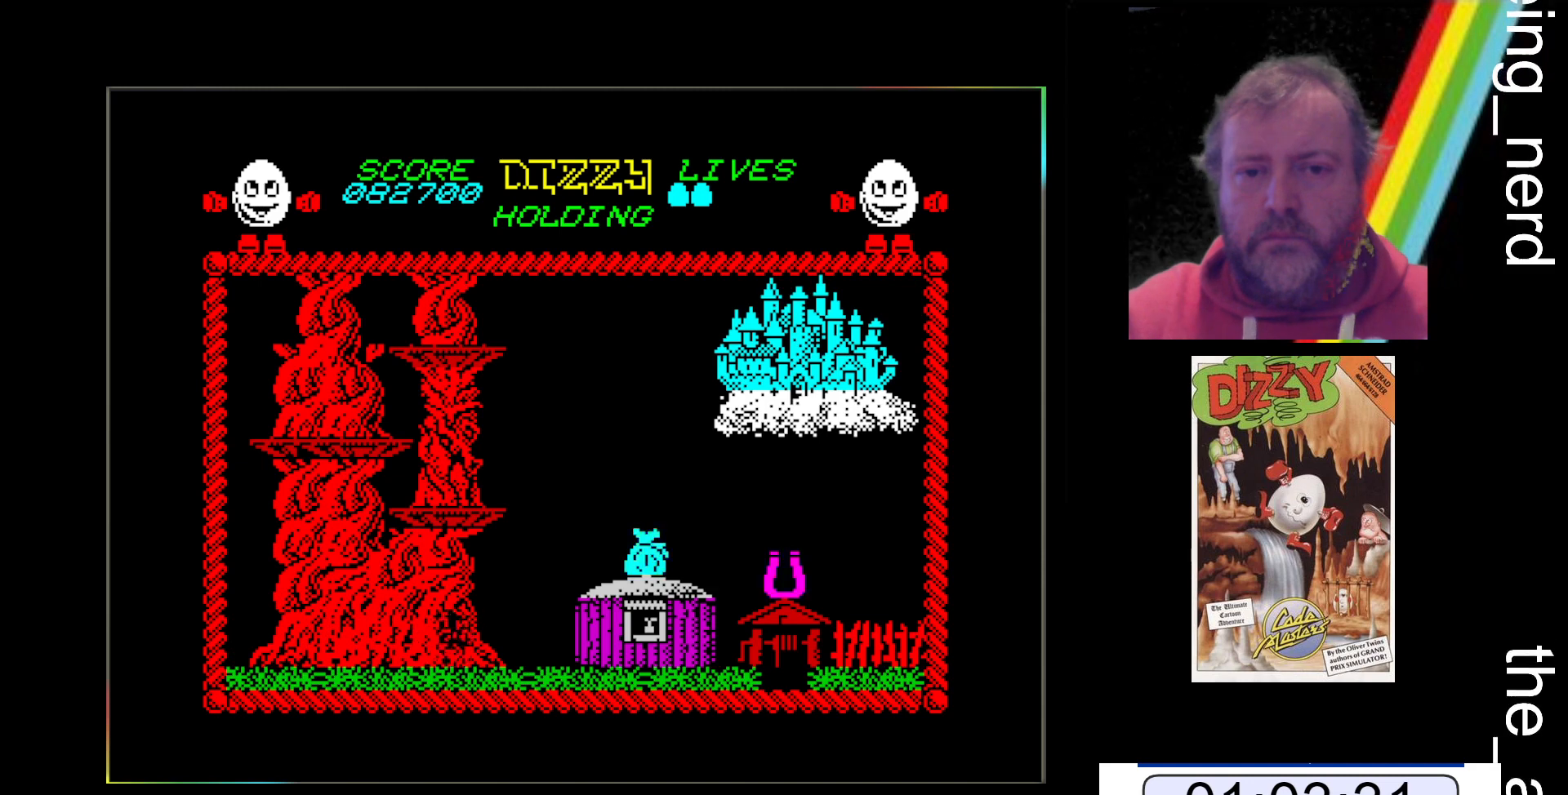
{"keys": ["x"], "events": [[233, "space", "down"], [500, "space", "up"]]}
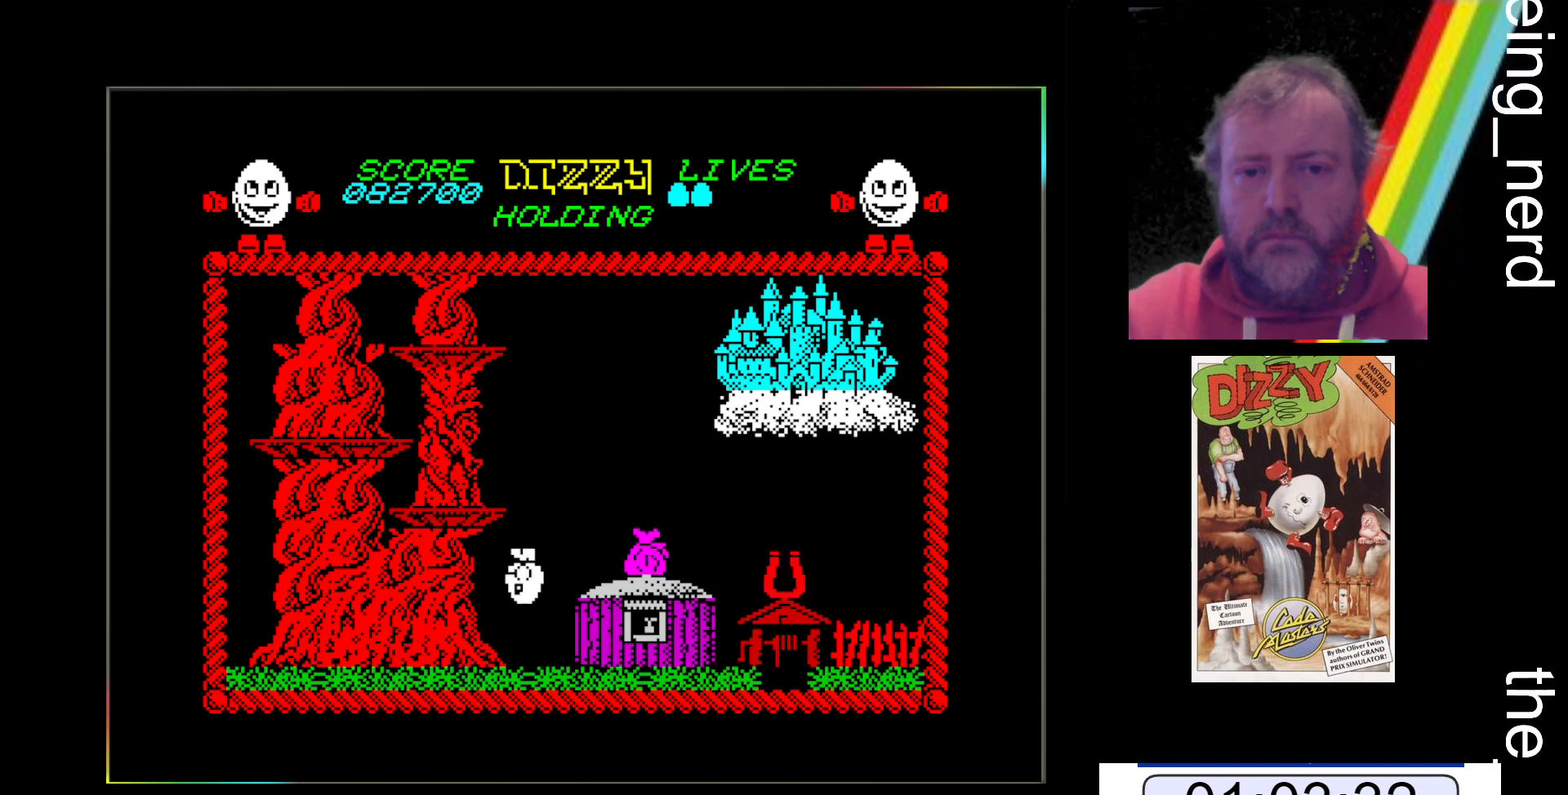
{"keys": ["x"], "events": []}
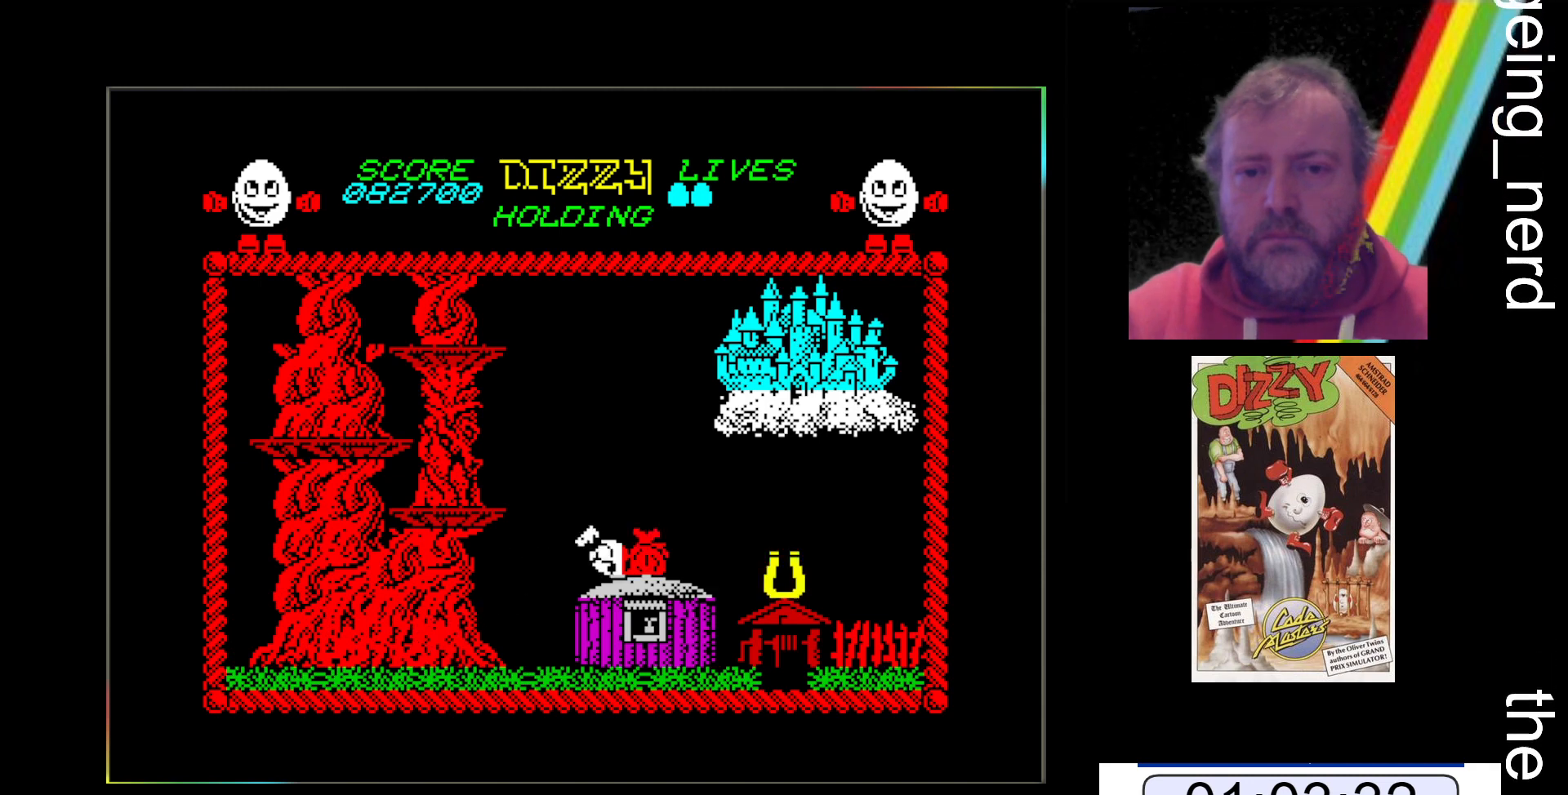
{"keys": ["x"], "events": [[167, "return", "down"], [300, "return", "up"]]}
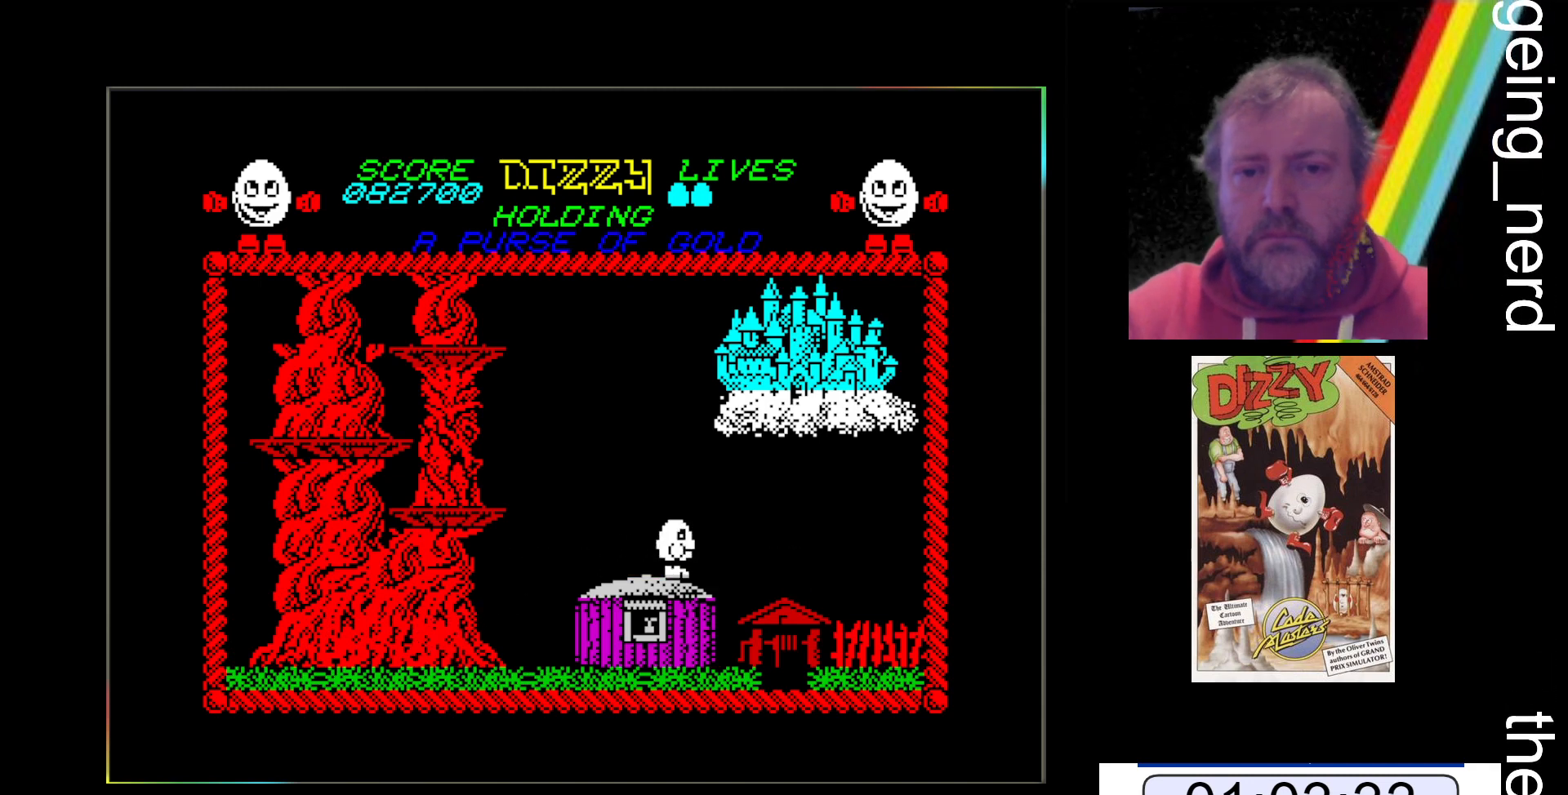
{"keys": ["x"], "events": []}
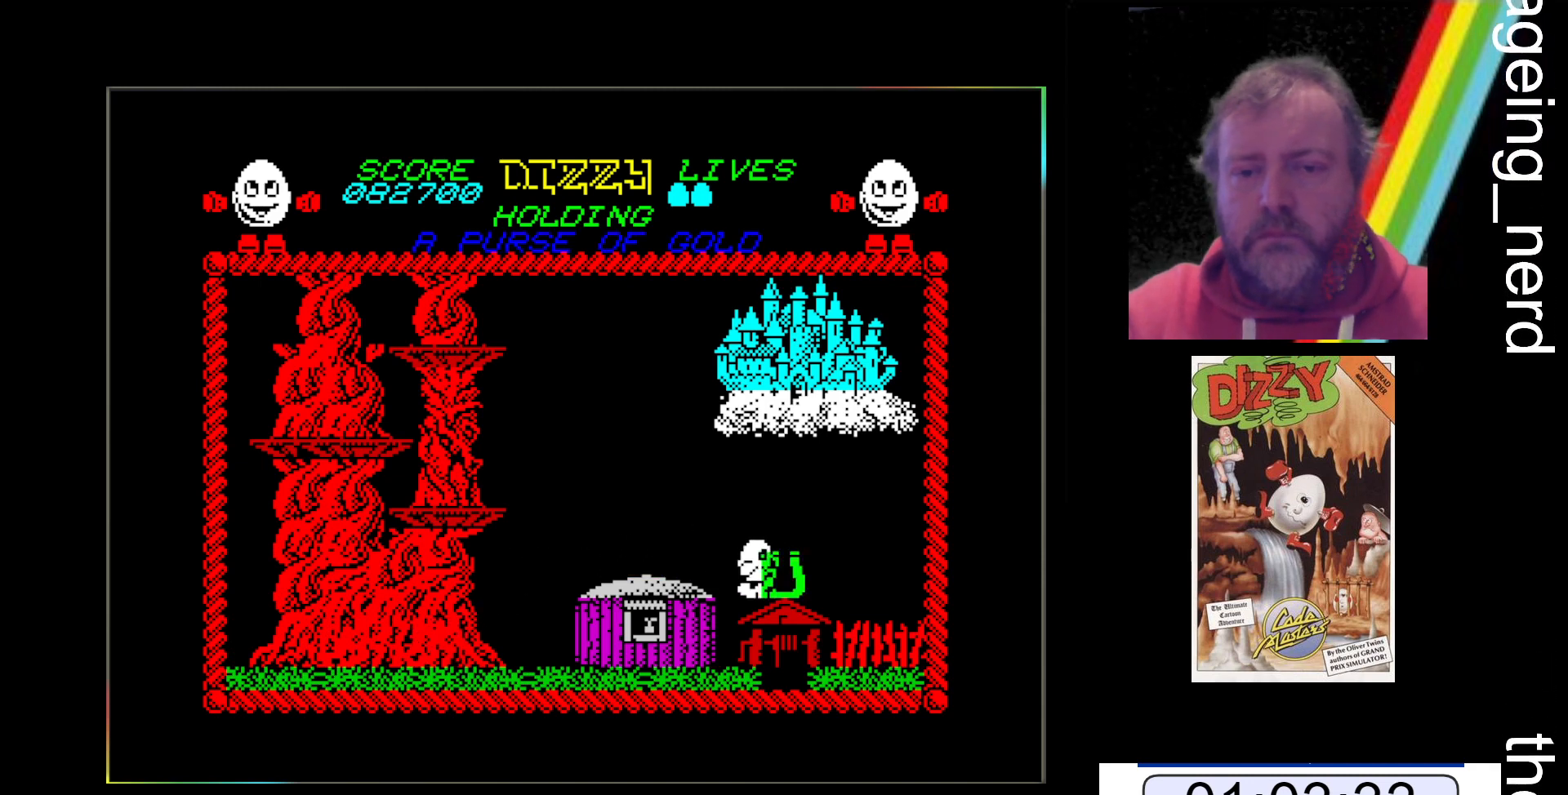
{"keys": ["x"], "events": []}
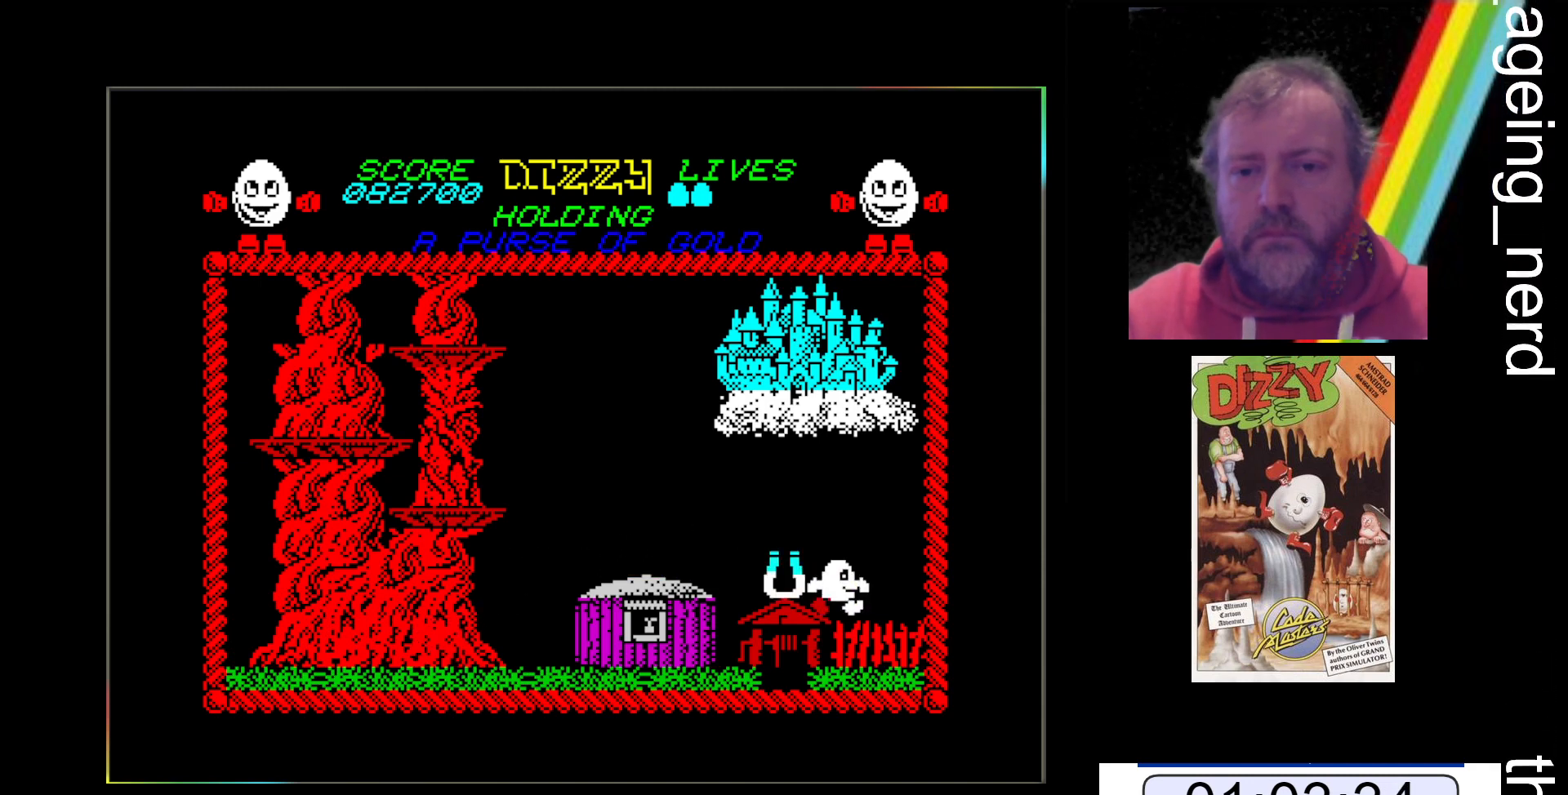
{"keys": ["x"], "events": []}
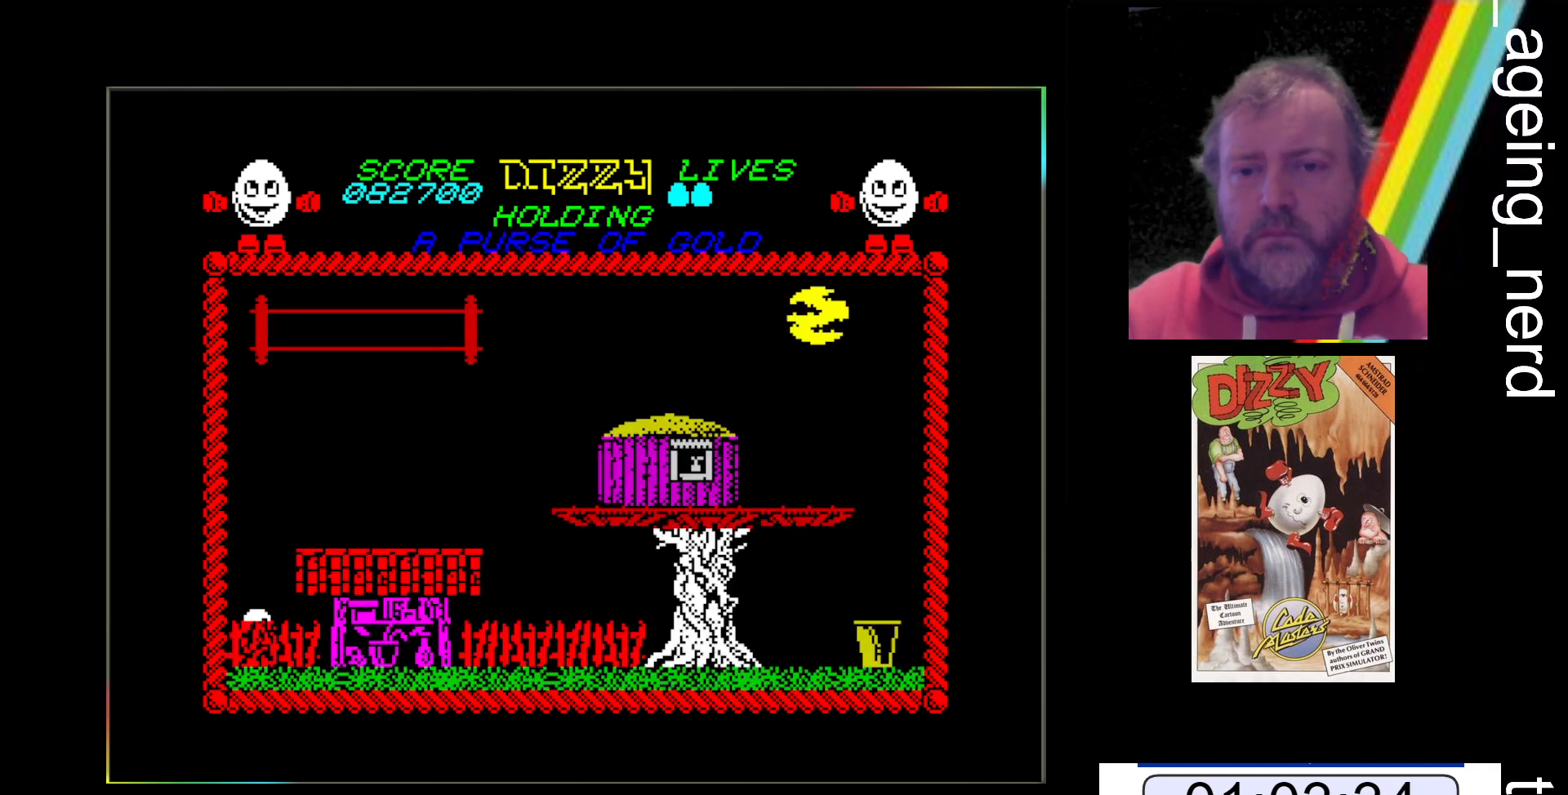
{"keys": ["x"], "events": []}
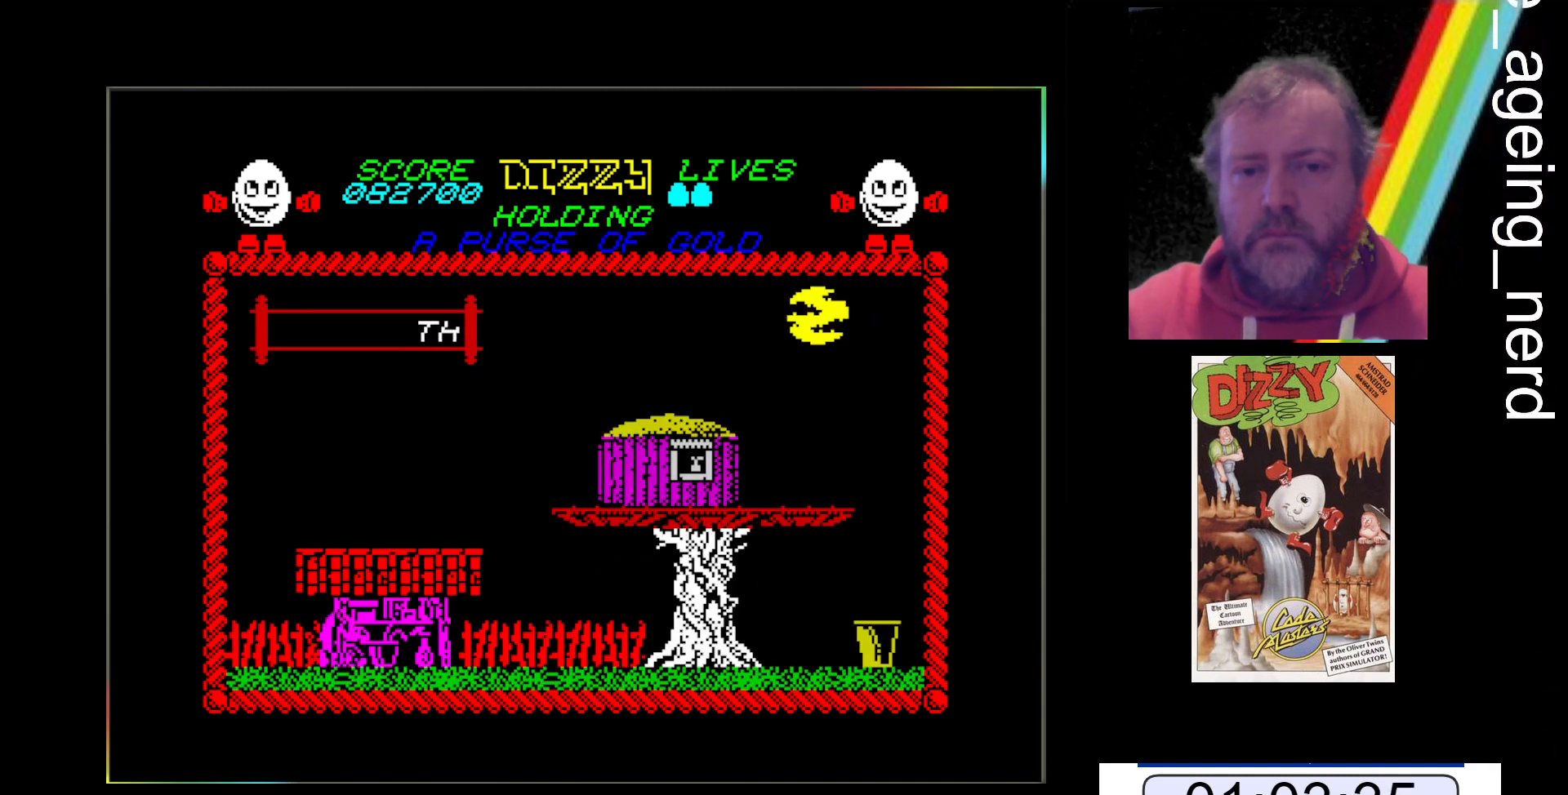
{"keys": ["x"], "events": []}
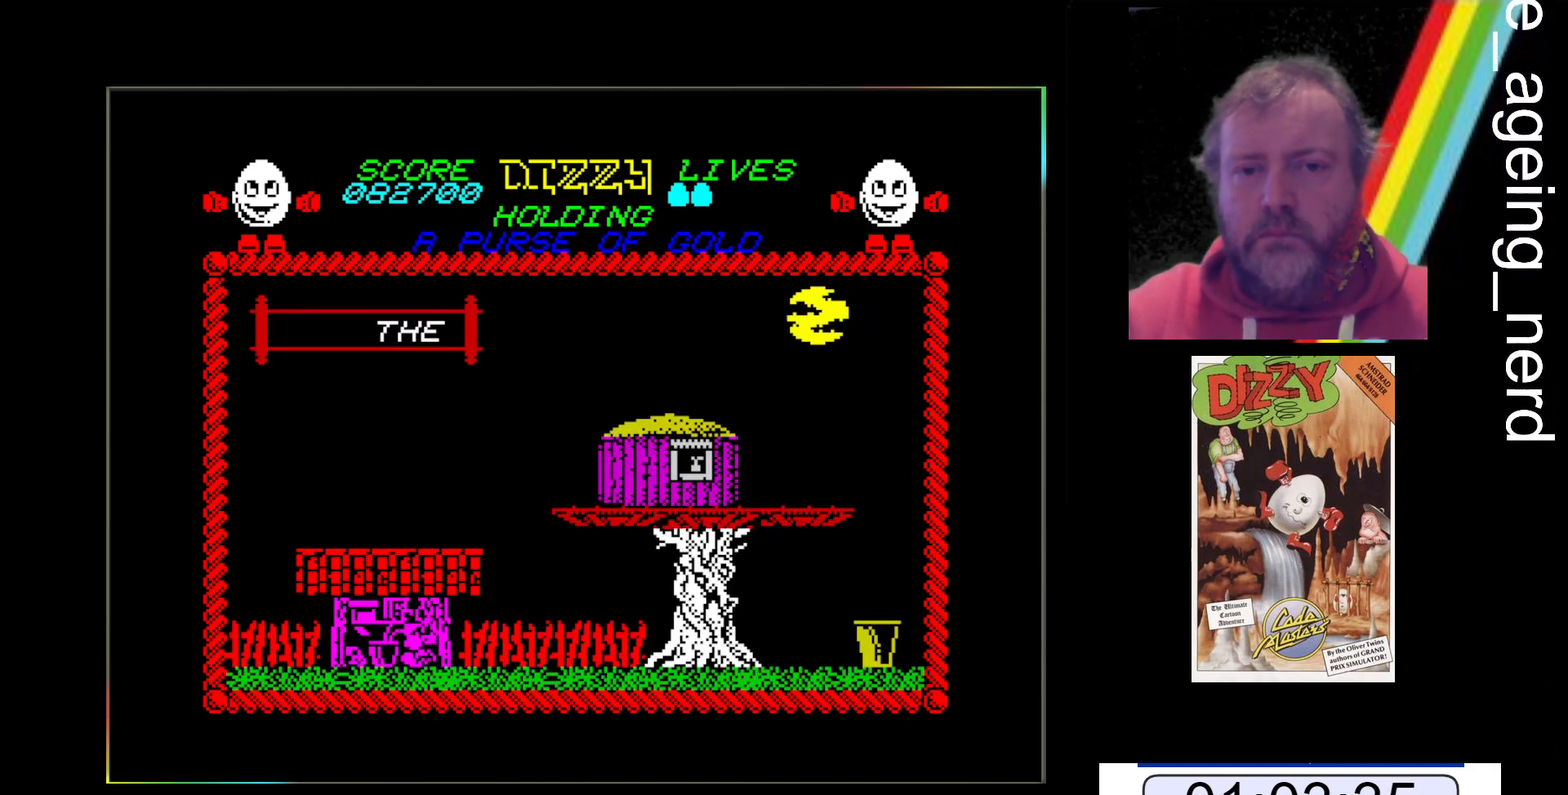
{"keys": ["x"], "events": []}
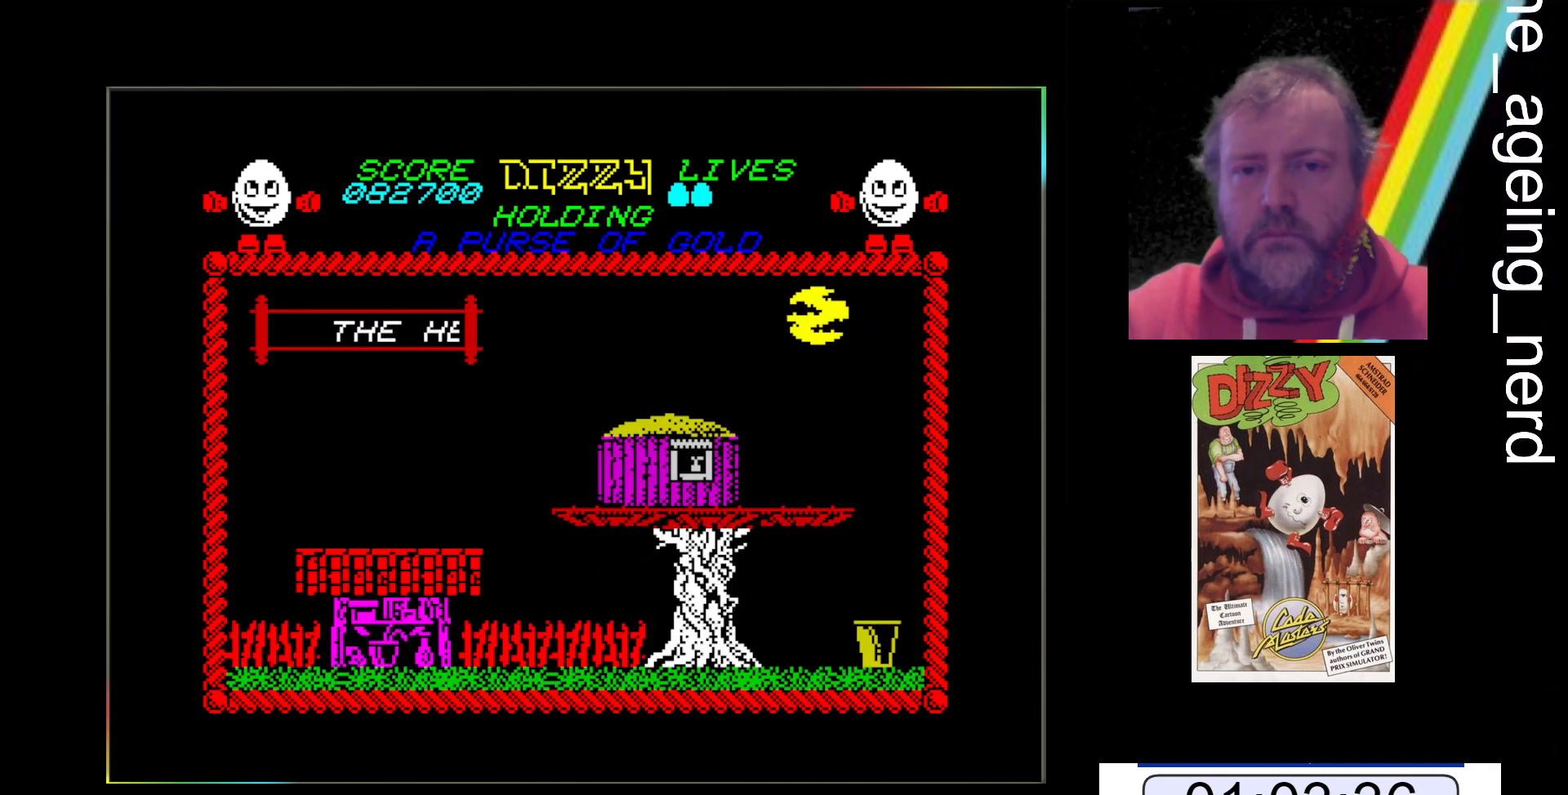
{"keys": ["x"], "events": []}
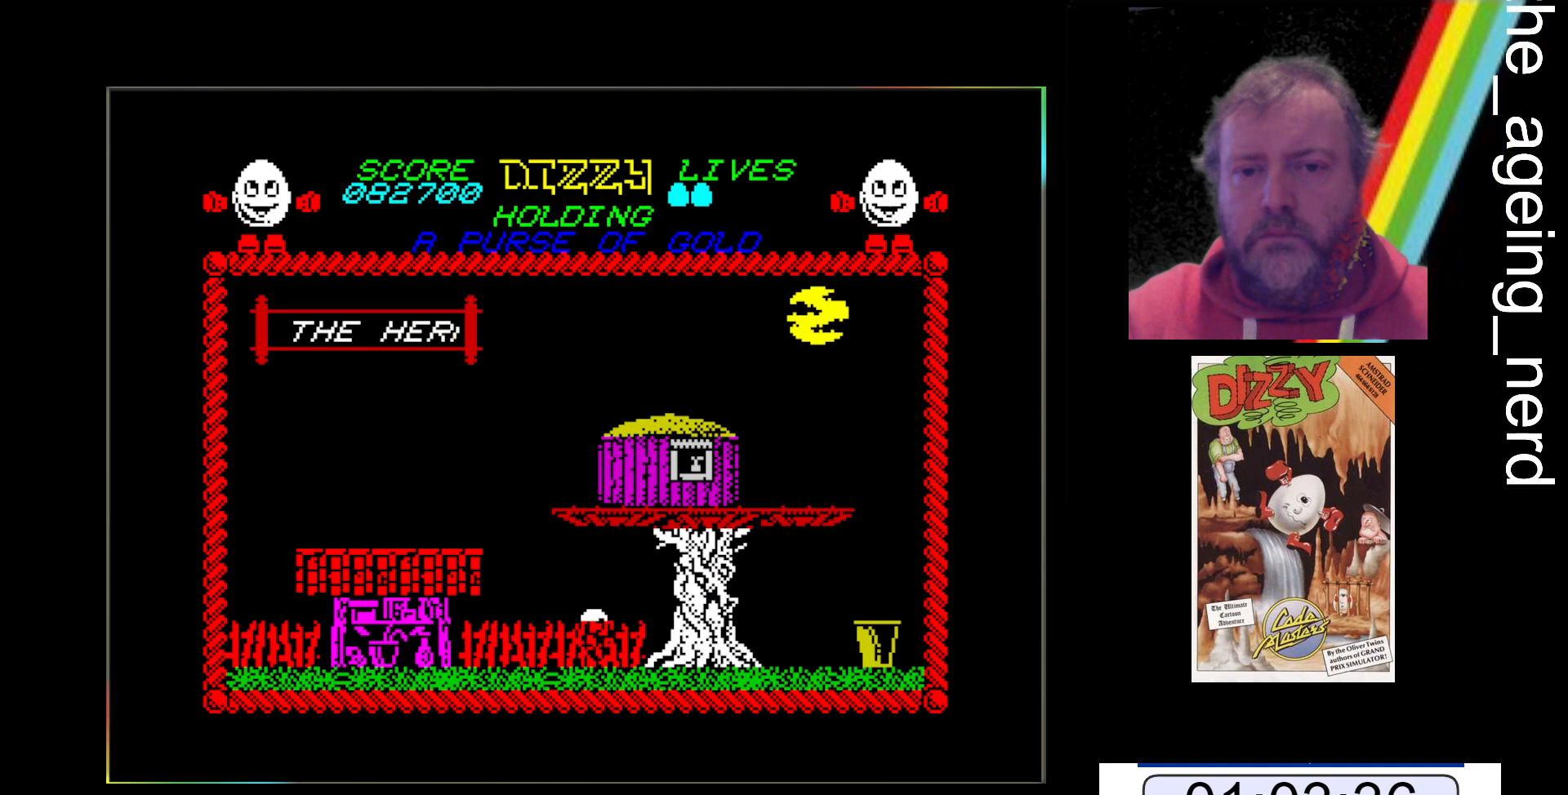
{"keys": ["x"], "events": []}